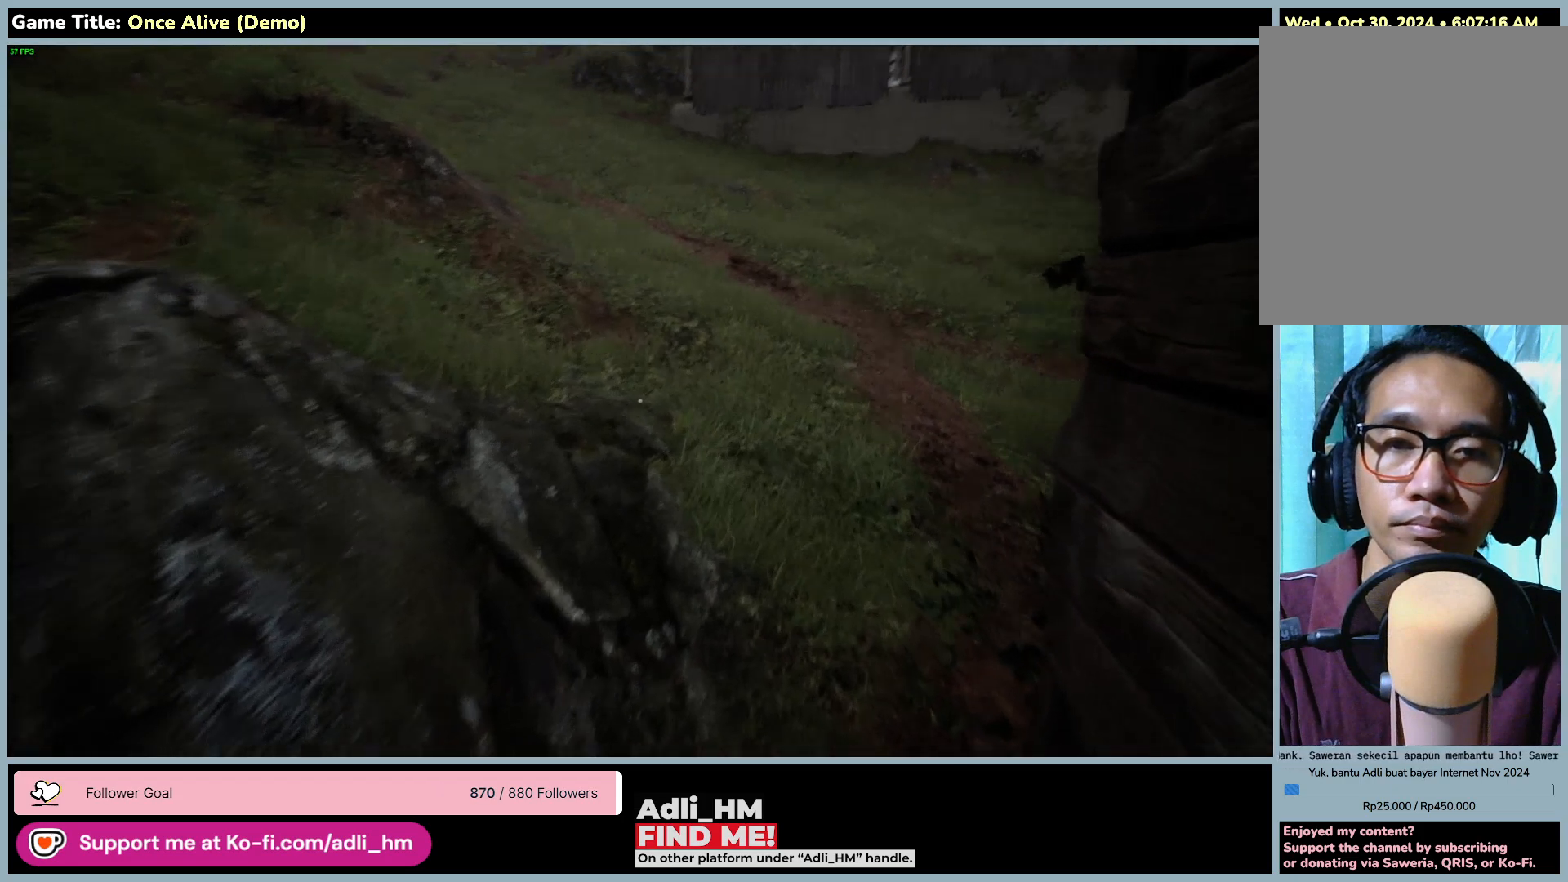
Gameplay with keyboard and mouse; each line is a JSON object with the keys and mouse buttons held at the frame after it. "events" lists presses ("down") and releases ("up") of "0", "1", "2", "3", "4", "5", "6", "7", "8", "9", "a", "alt", "b", "c", "caps_lock", "ctrl", "d", "down", "e", "escape", "f", "f1", "f2", "f3", "f4", "f5", "f6", "f7", "f8", "g", "h", "i", "j", "k", "l", "left", "m", "n", "o", "p", "q", "r", "return", "right", "s", "shift", "space", "t", "tab", "tilde", "u", "up", "v", "w", "x", "y", "z", "mouse_left", "mouse_wheel" and "mouse_right" between this image and that frame as [ms after this image, input, new state], when the widget could be followed in between. "mouse_left", "mouse_wheel", "mouse_right" = the "left", "wheel", "right" buttons of the "mouse" list. No other keys are recorded. "wheel" means that the mouse wheel is clicked or scrolled. Not read: mouse_move.
{"keys": ["w"], "mouse": [], "events": []}
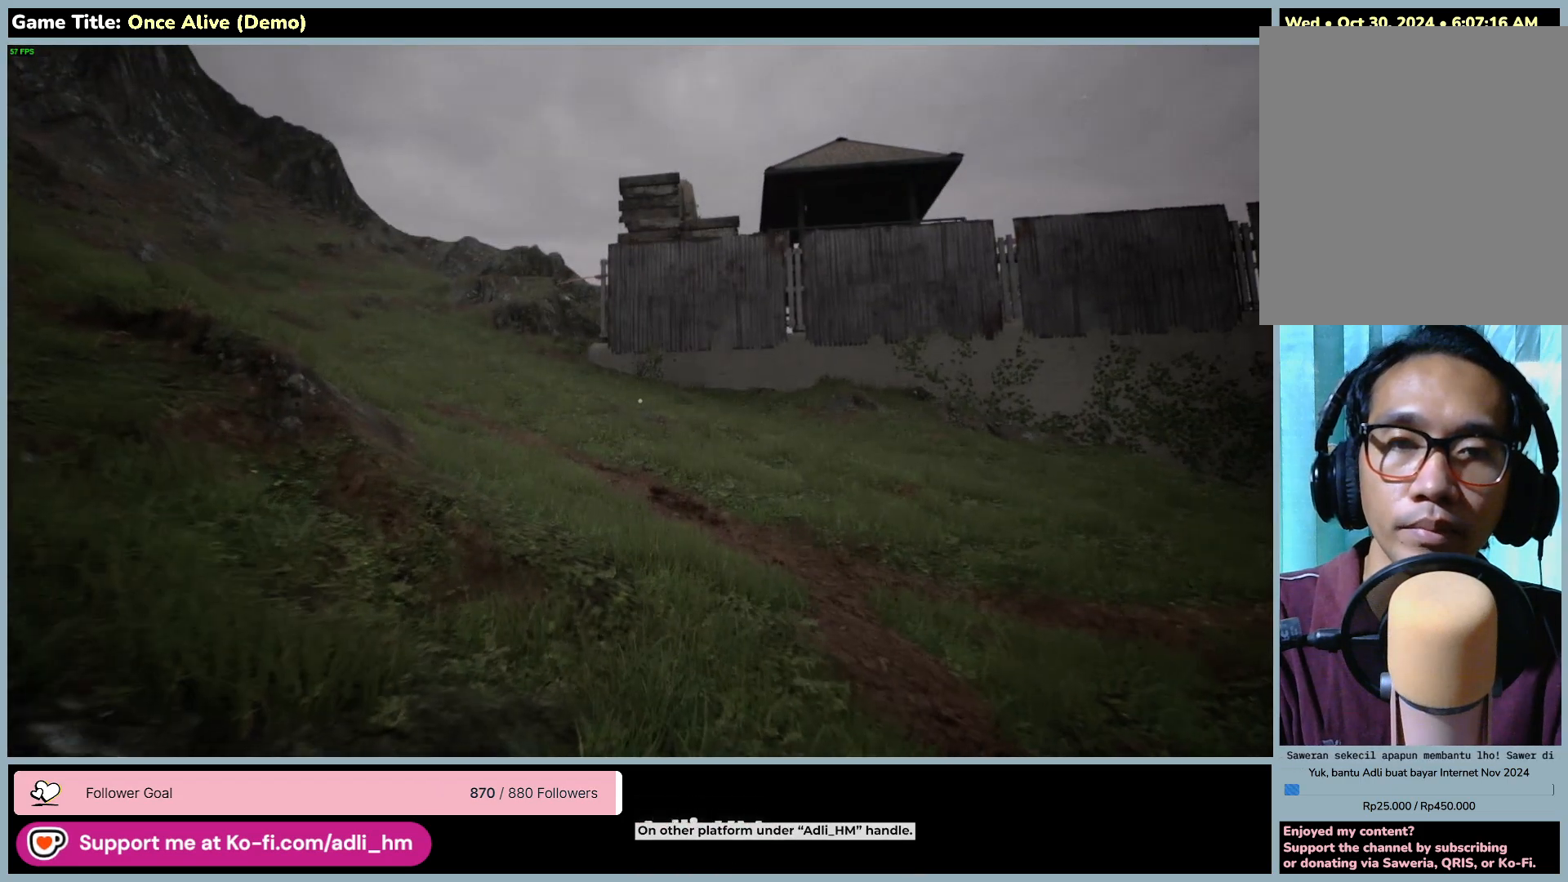
{"keys": ["w"], "mouse": [], "events": []}
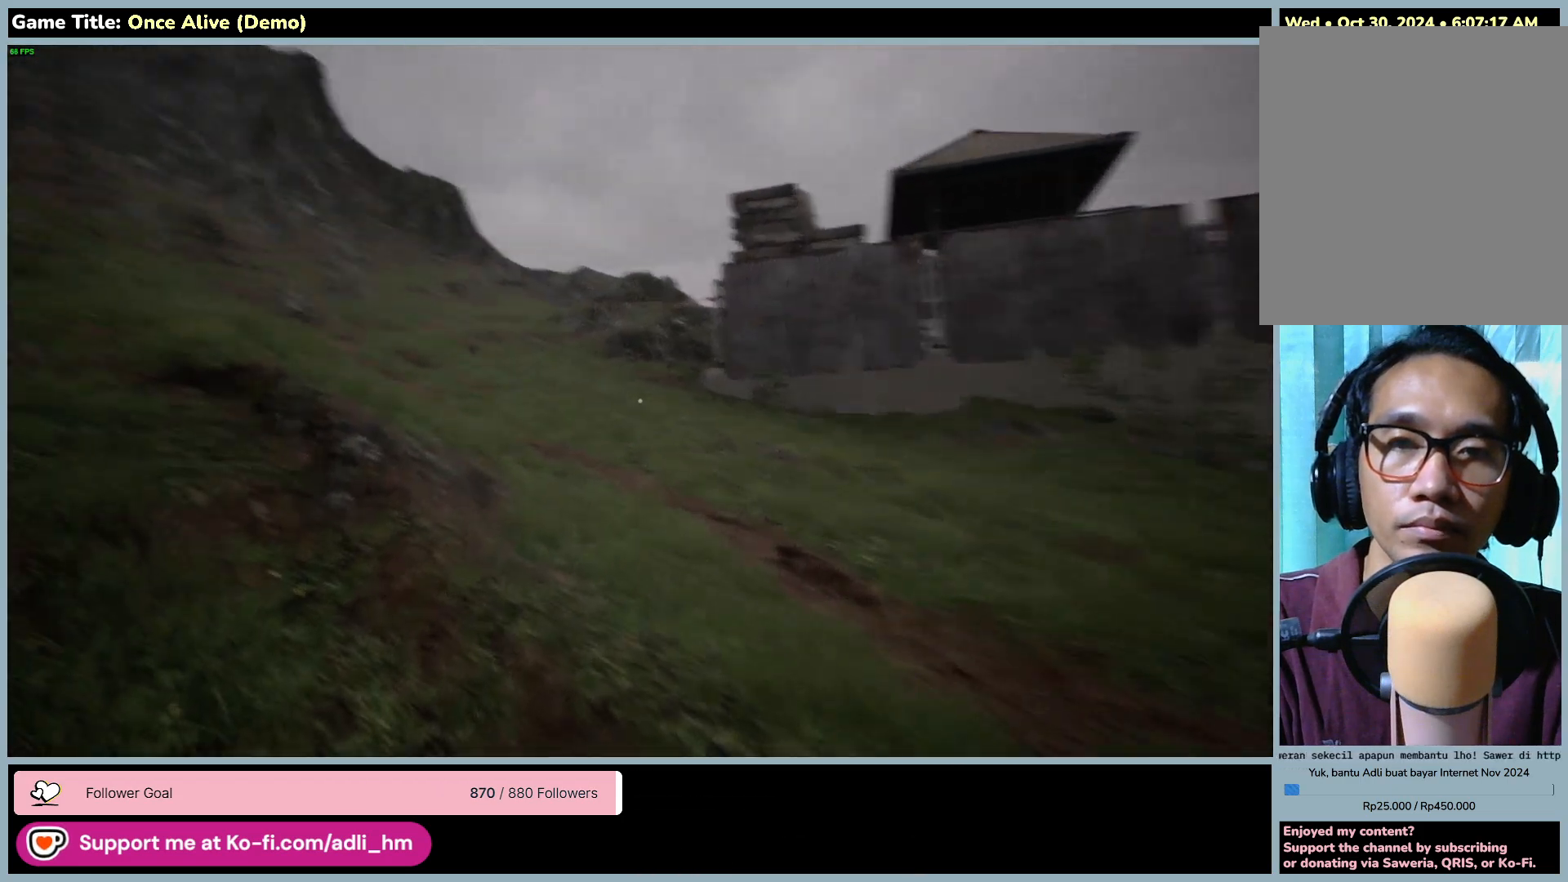
{"keys": ["w"], "mouse": [], "events": []}
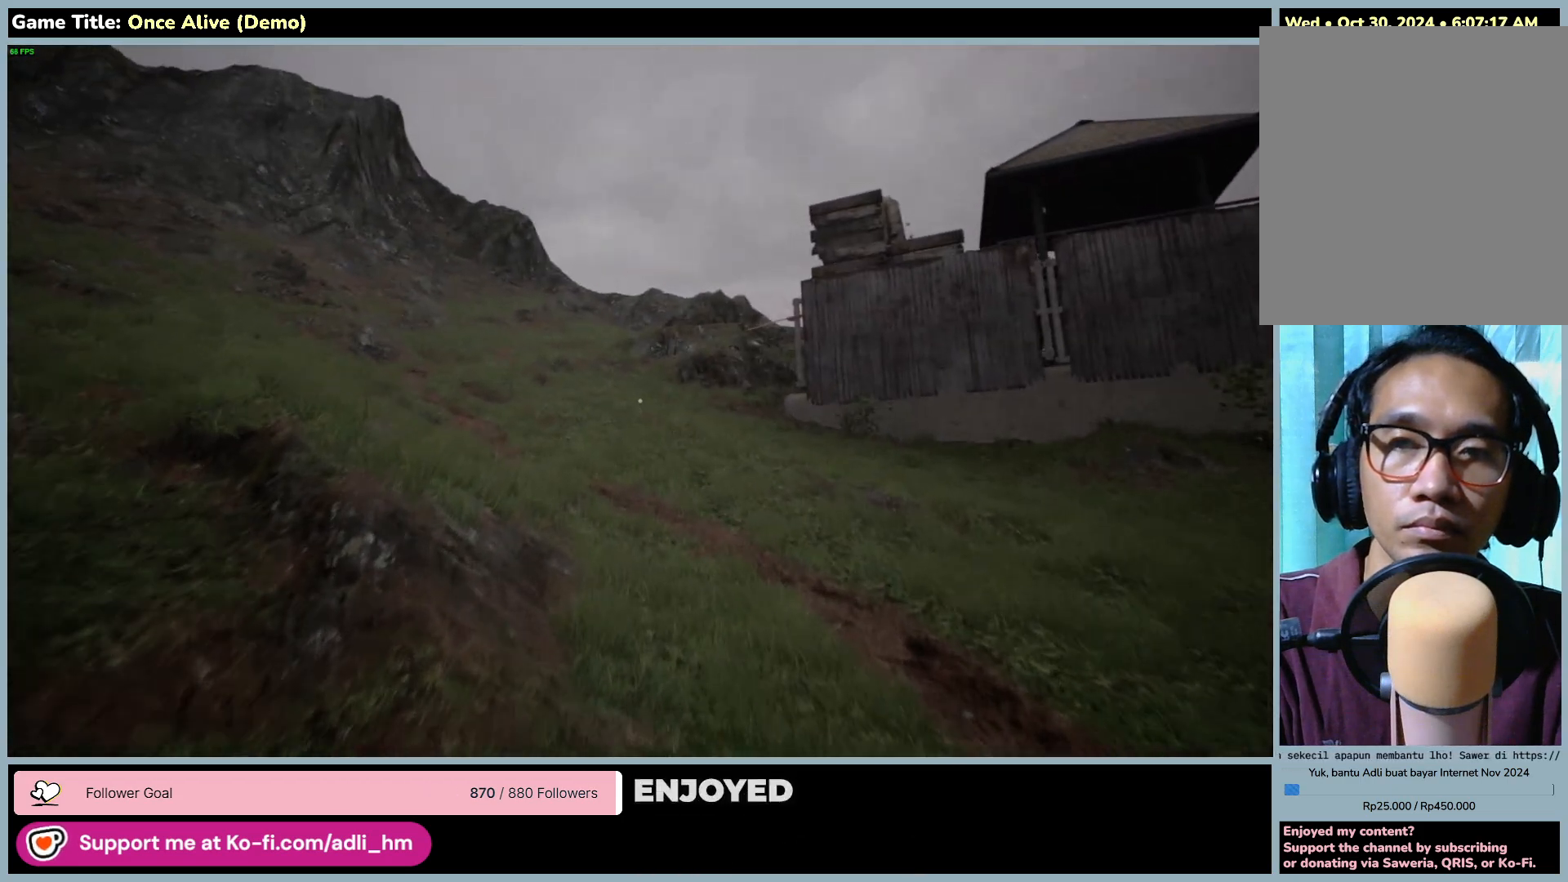
{"keys": ["w"], "mouse": [], "events": []}
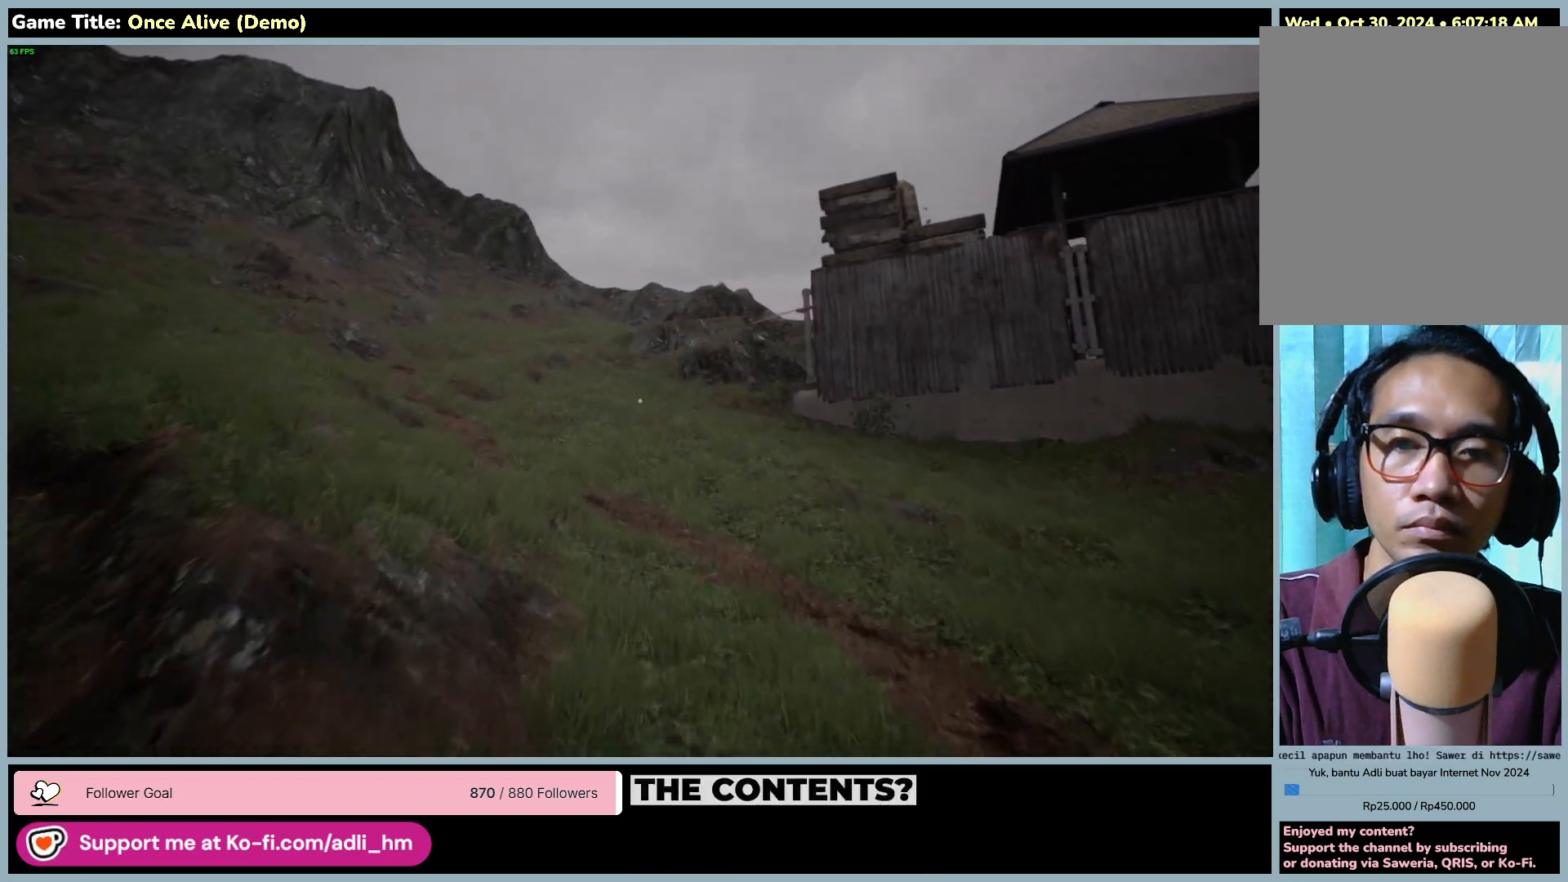
{"keys": ["w"], "mouse": [], "events": []}
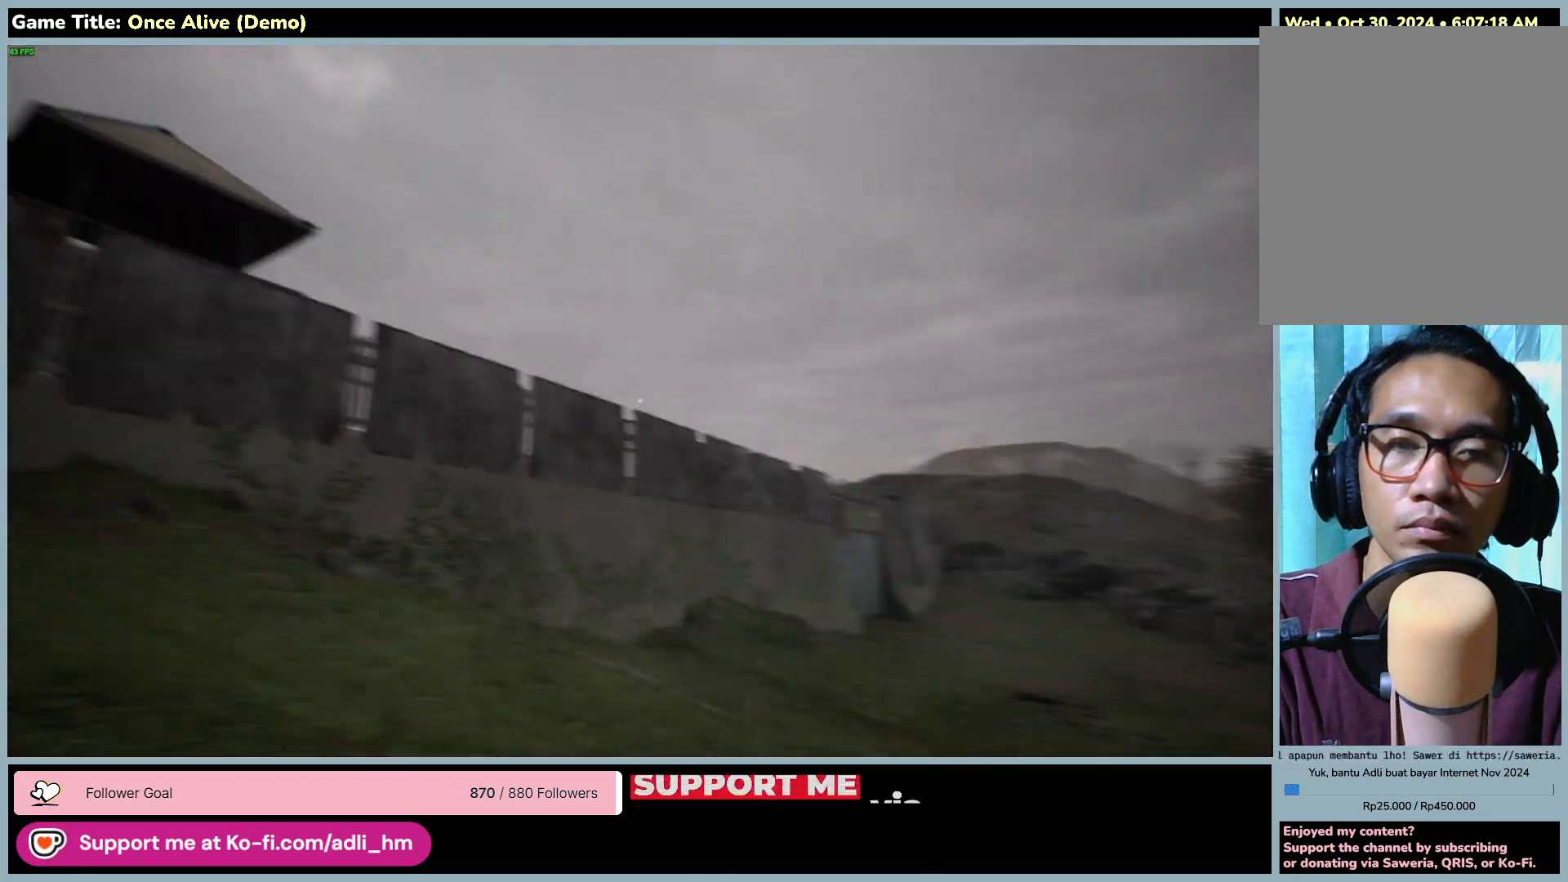
{"keys": ["w"], "mouse": [], "events": []}
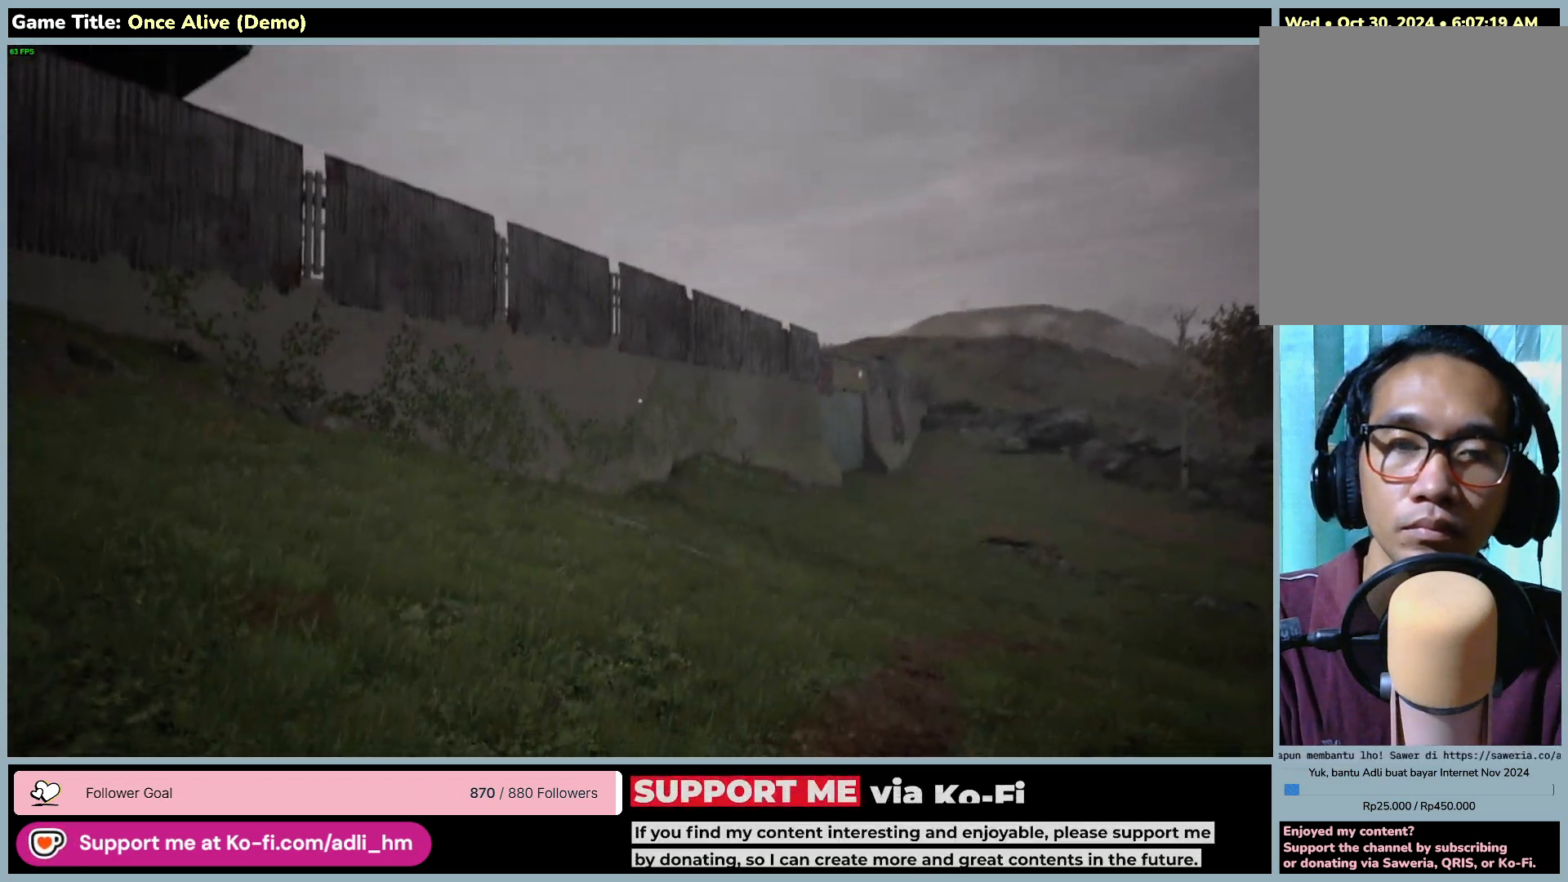
{"keys": ["w"], "mouse": [], "events": []}
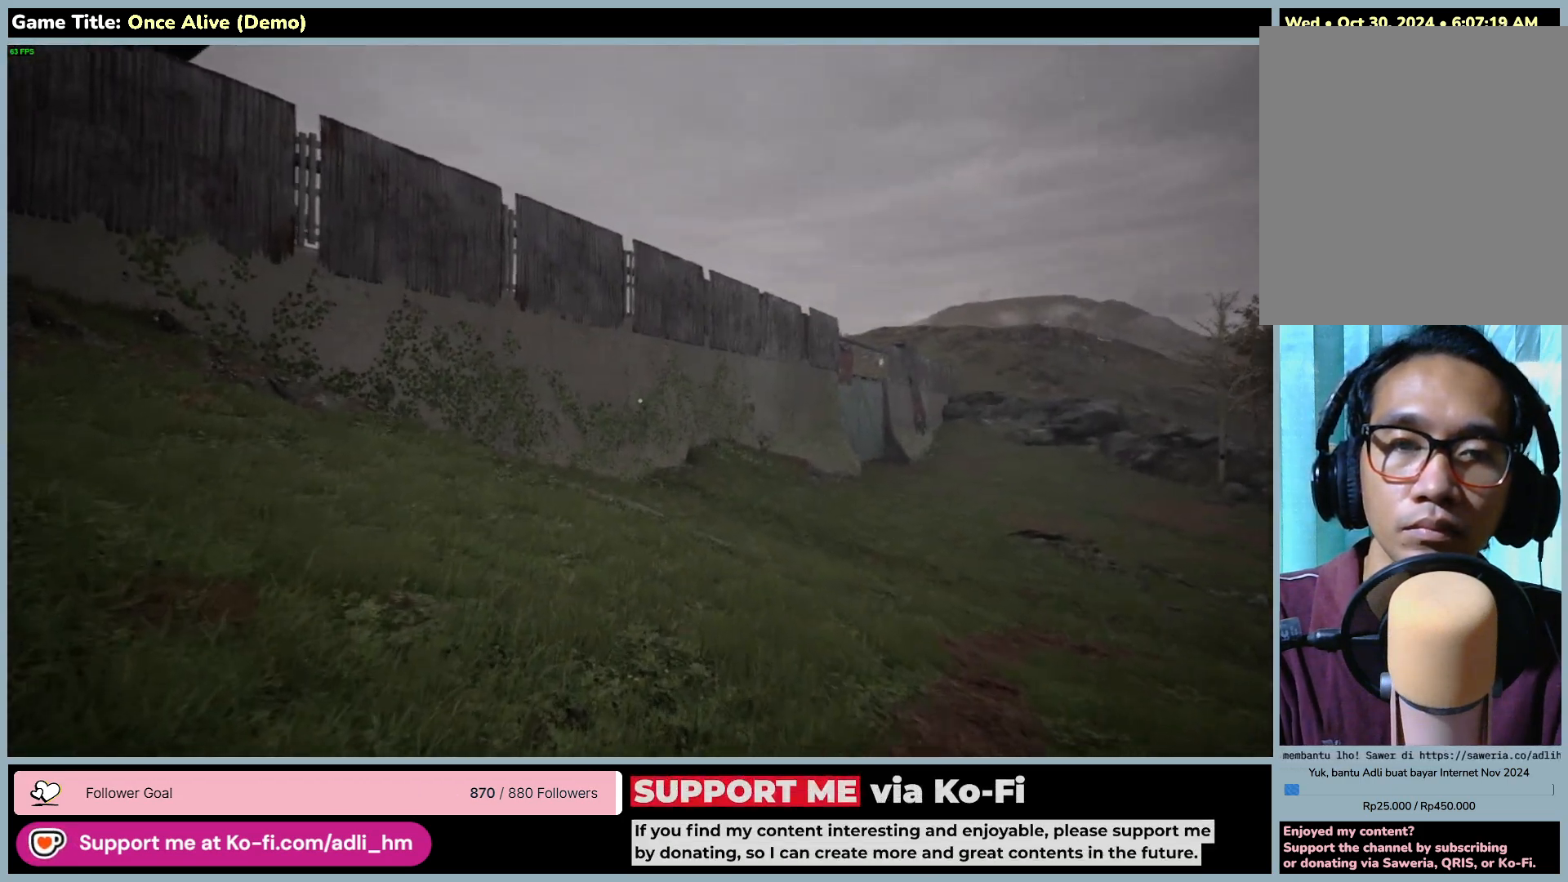
{"keys": ["w"], "mouse": [], "events": []}
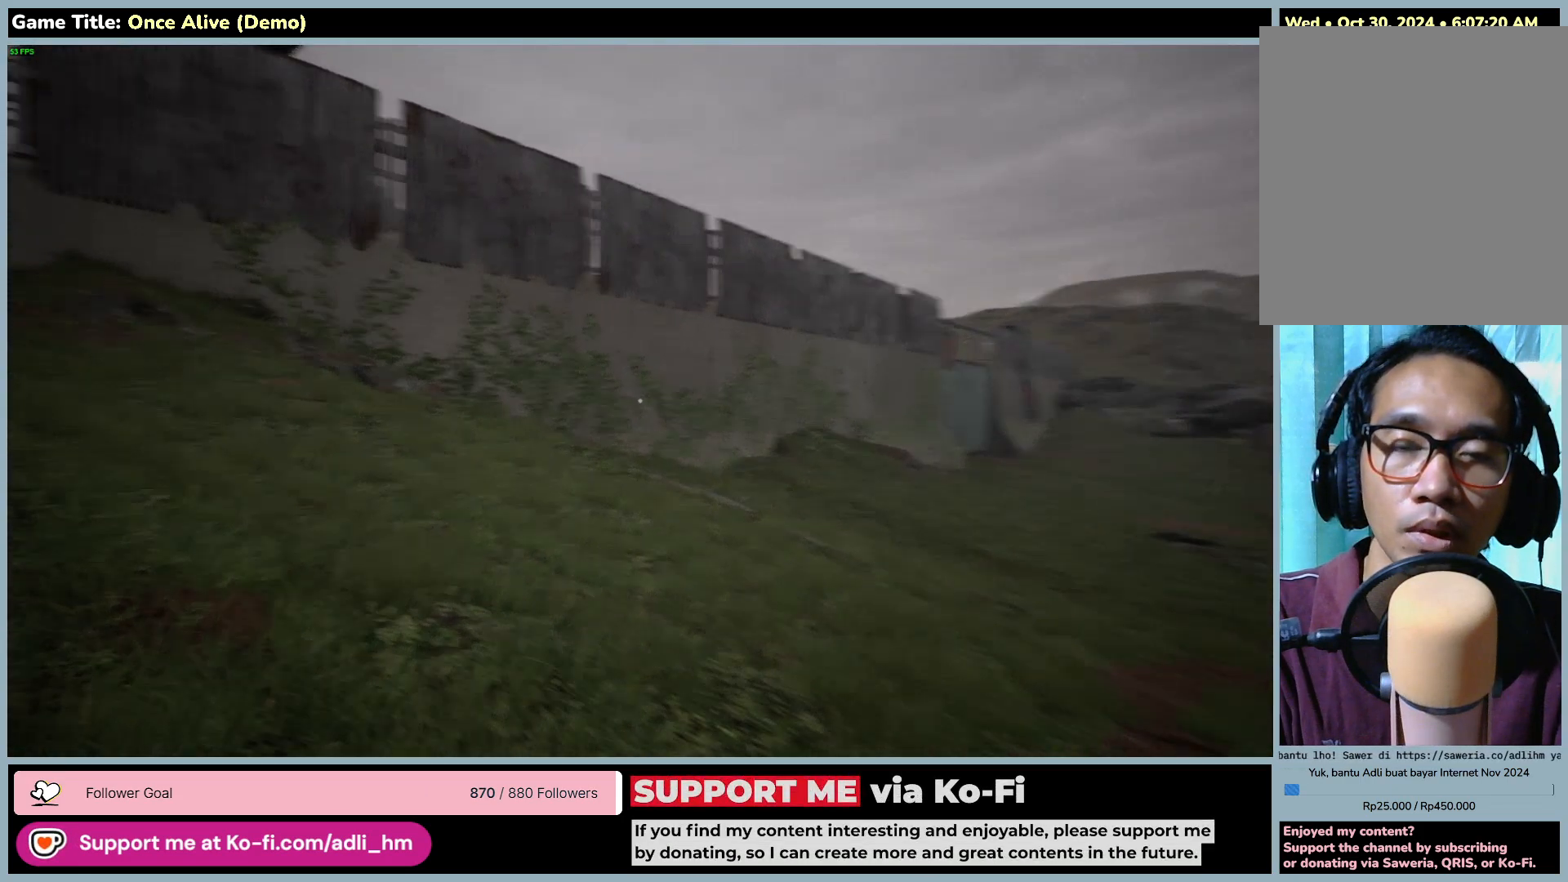
{"keys": ["w"], "mouse": [], "events": []}
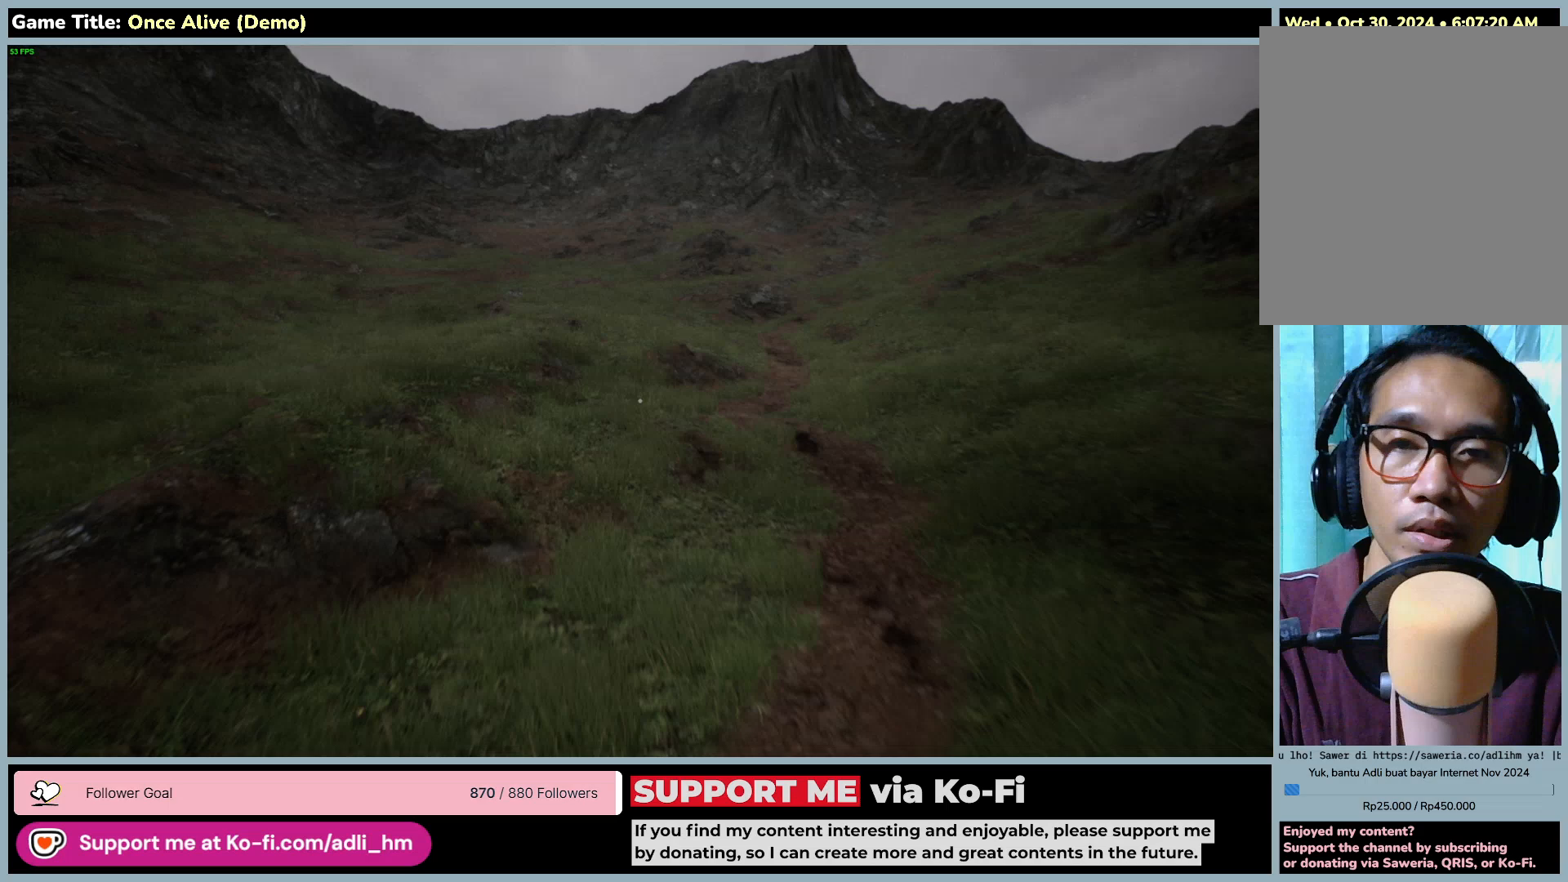
{"keys": ["w"], "mouse": [], "events": []}
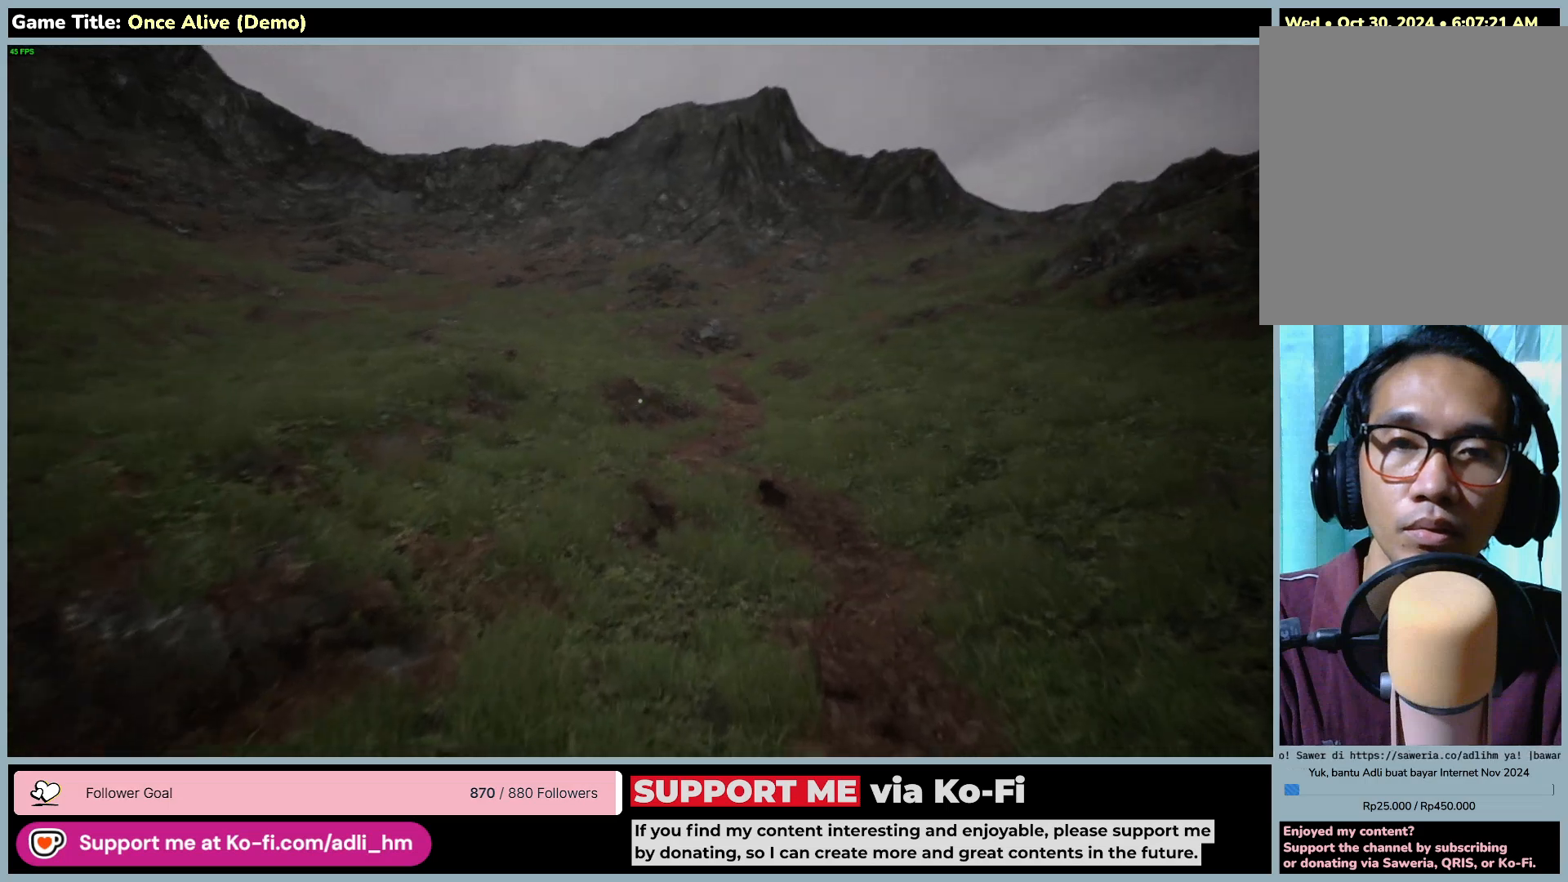
{"keys": ["shift", "w"], "mouse": [], "events": [[500, "shift", "down"]]}
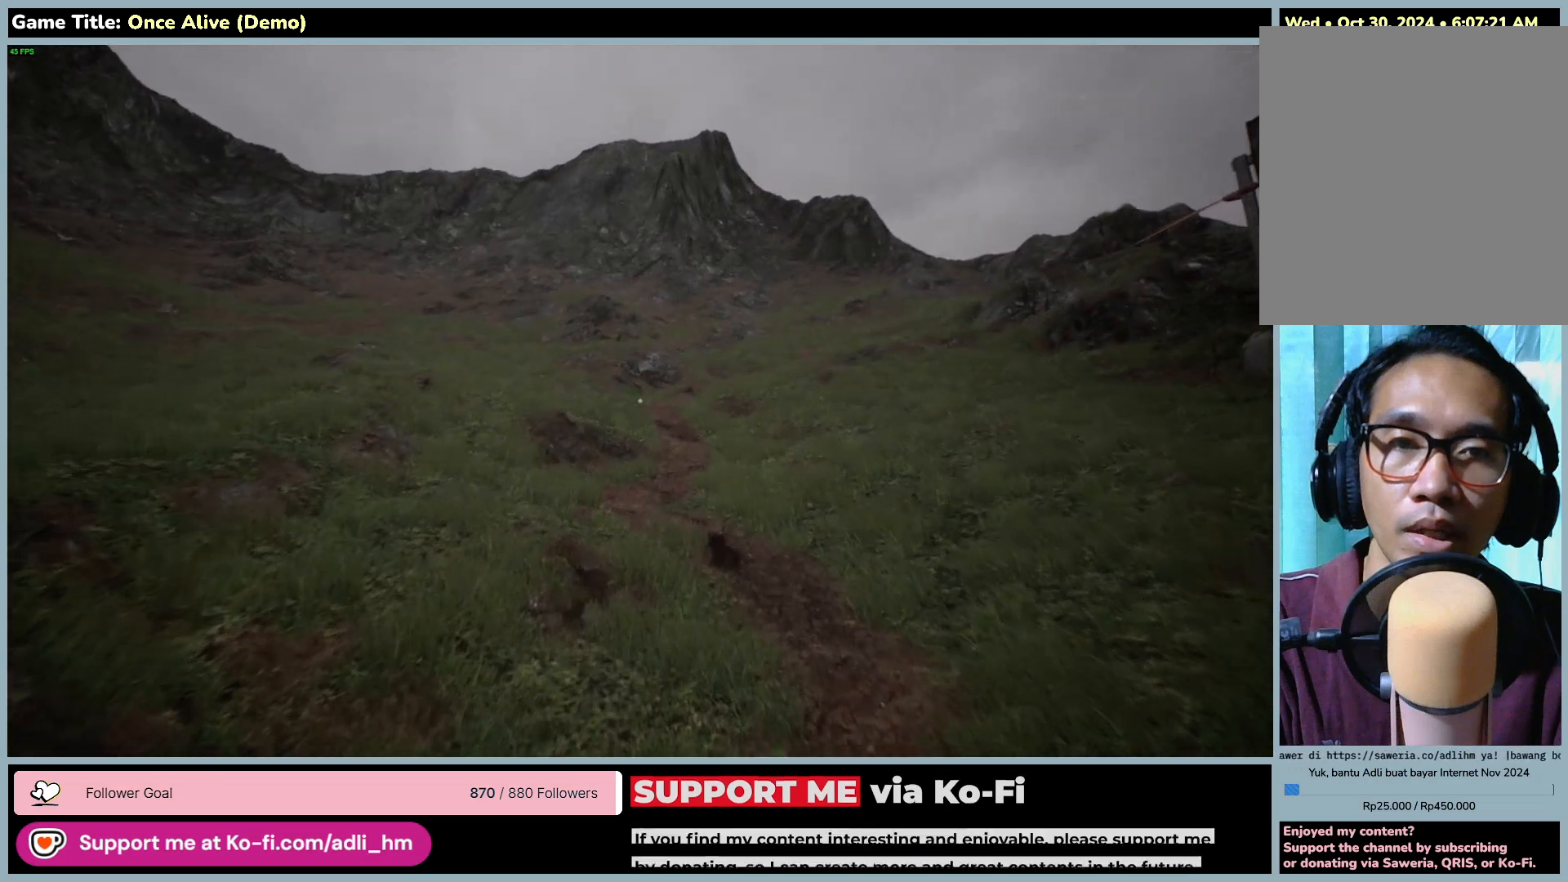
{"keys": ["shift", "w"], "mouse": [], "events": []}
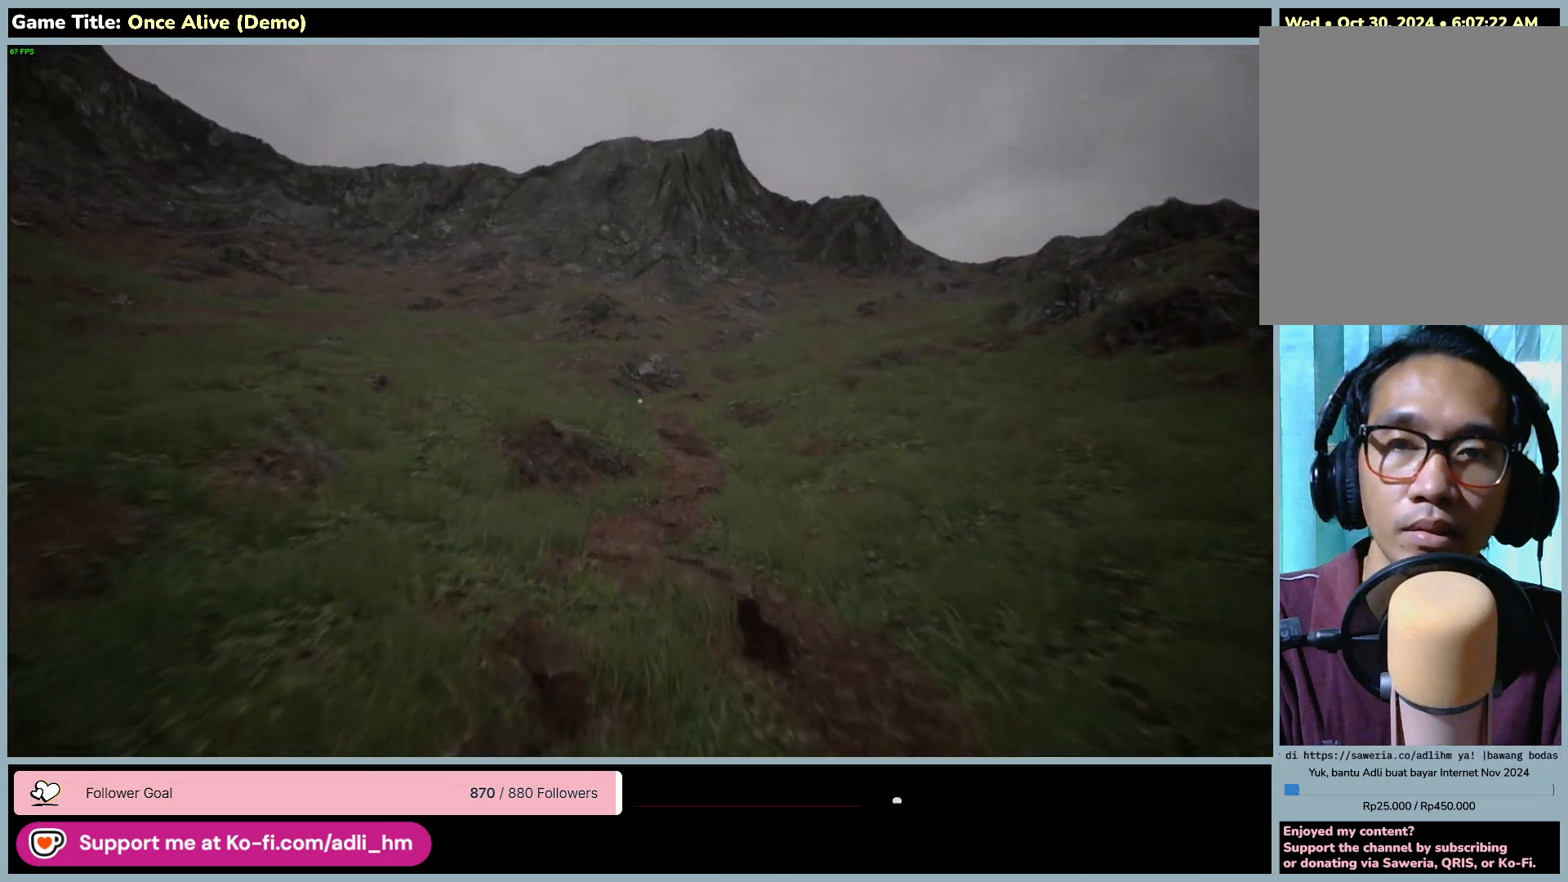
{"keys": ["shift", "w"], "mouse": [], "events": []}
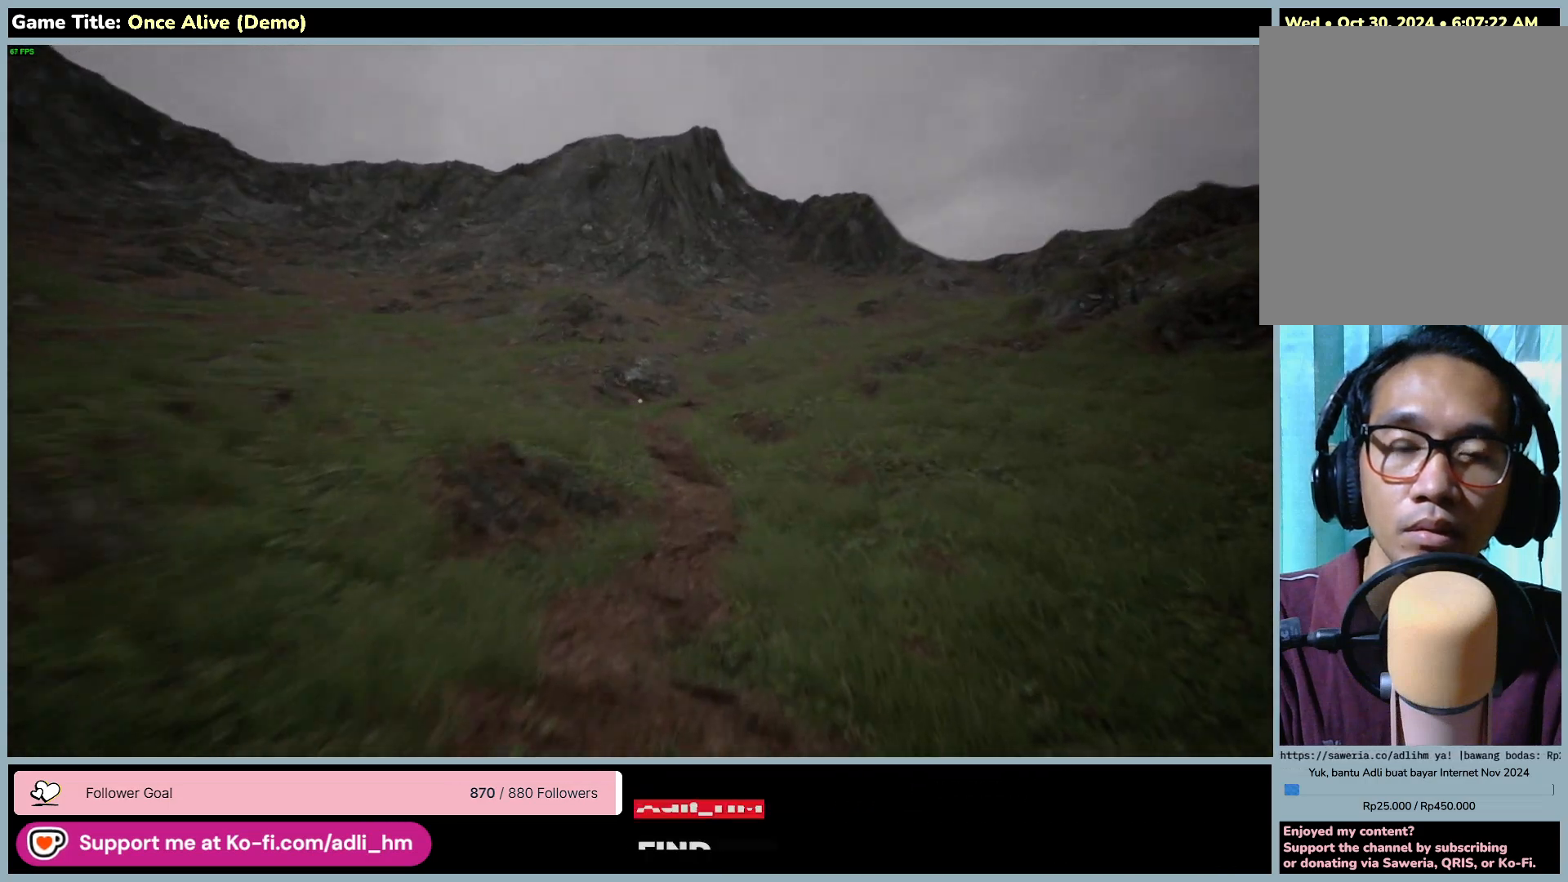
{"keys": ["shift", "w"], "mouse": [], "events": []}
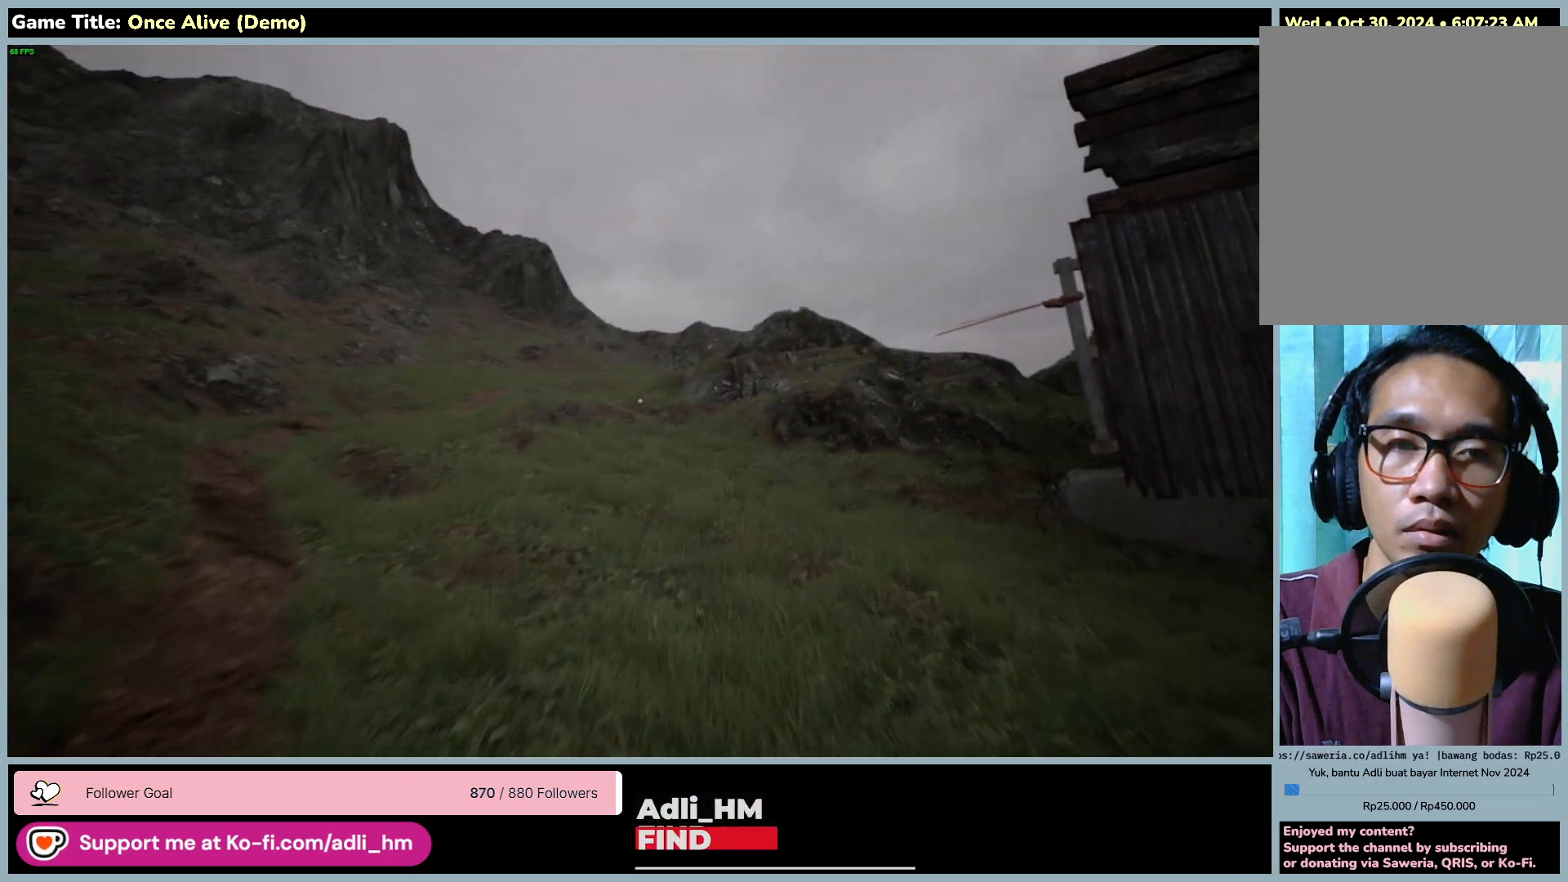
{"keys": ["shift", "w"], "mouse": [], "events": []}
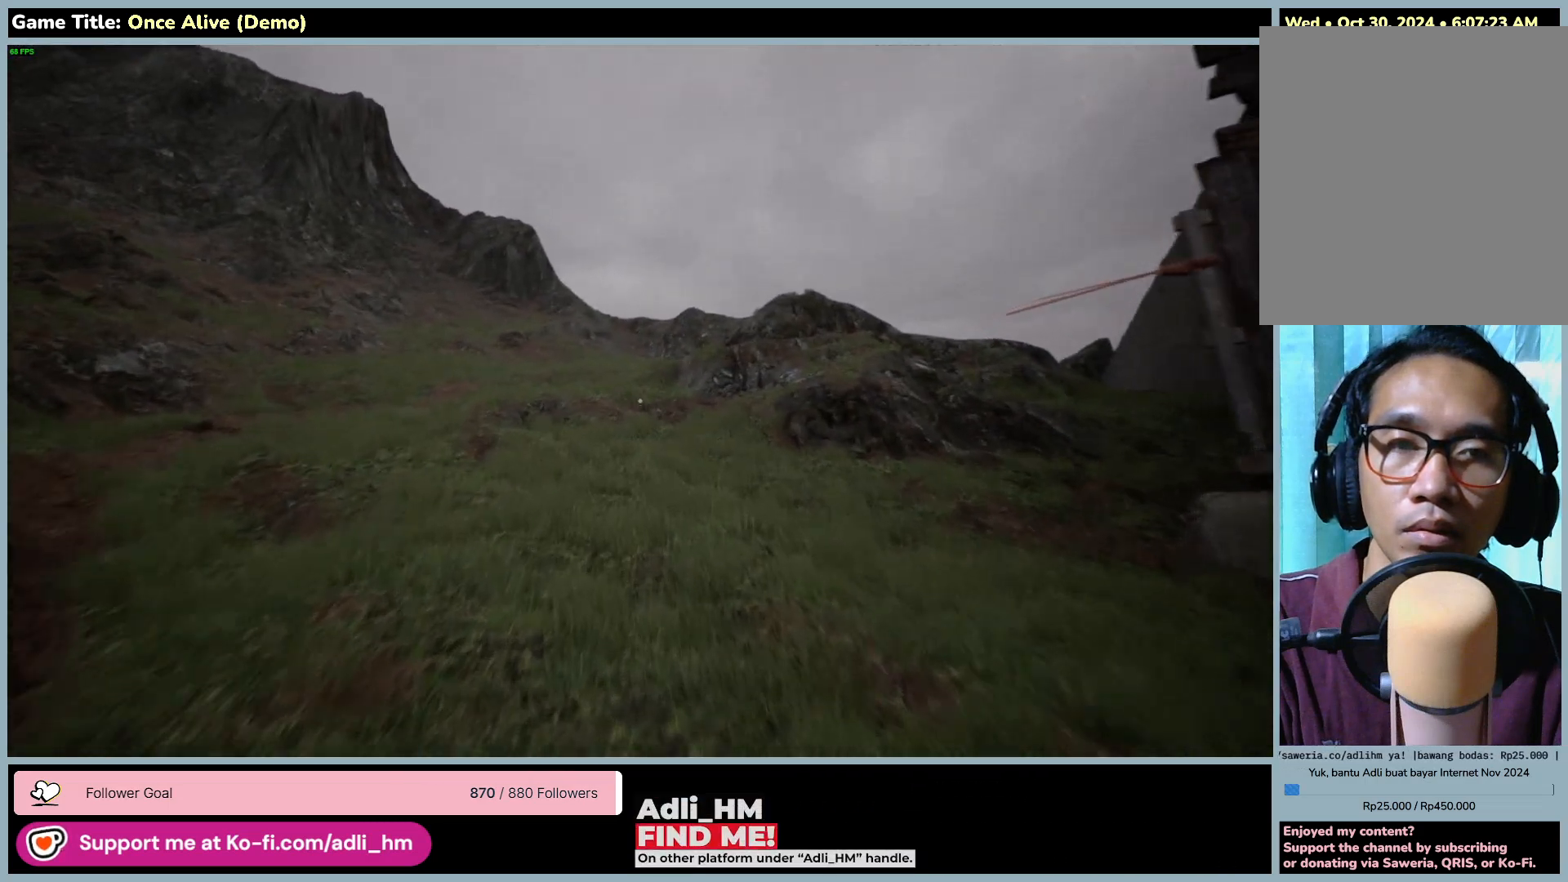
{"keys": ["shift", "w"], "mouse": [], "events": []}
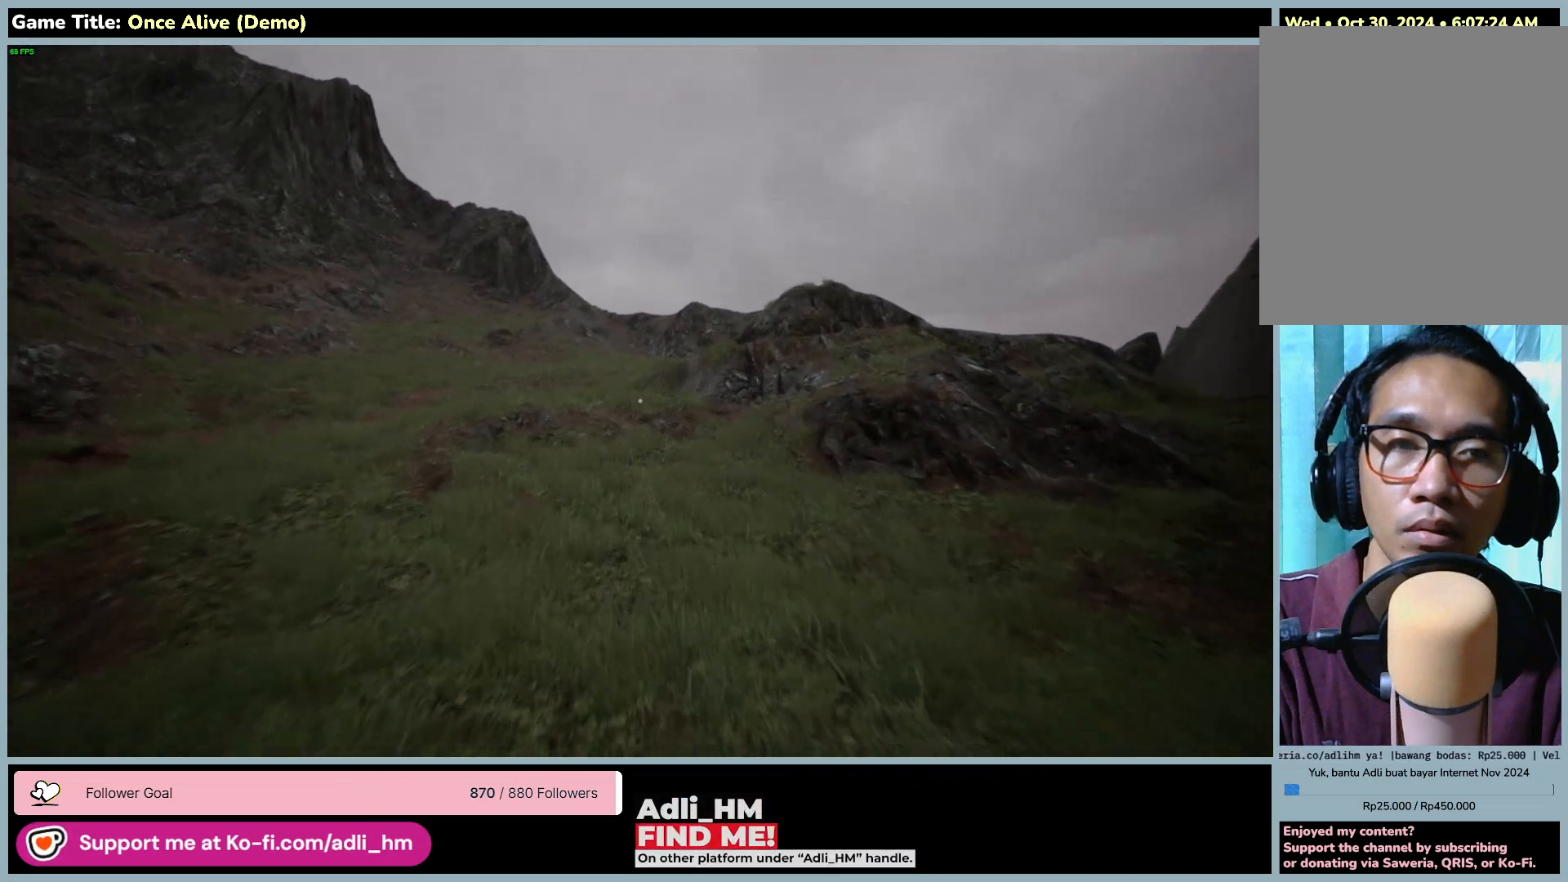
{"keys": ["shift", "w"], "mouse": [], "events": []}
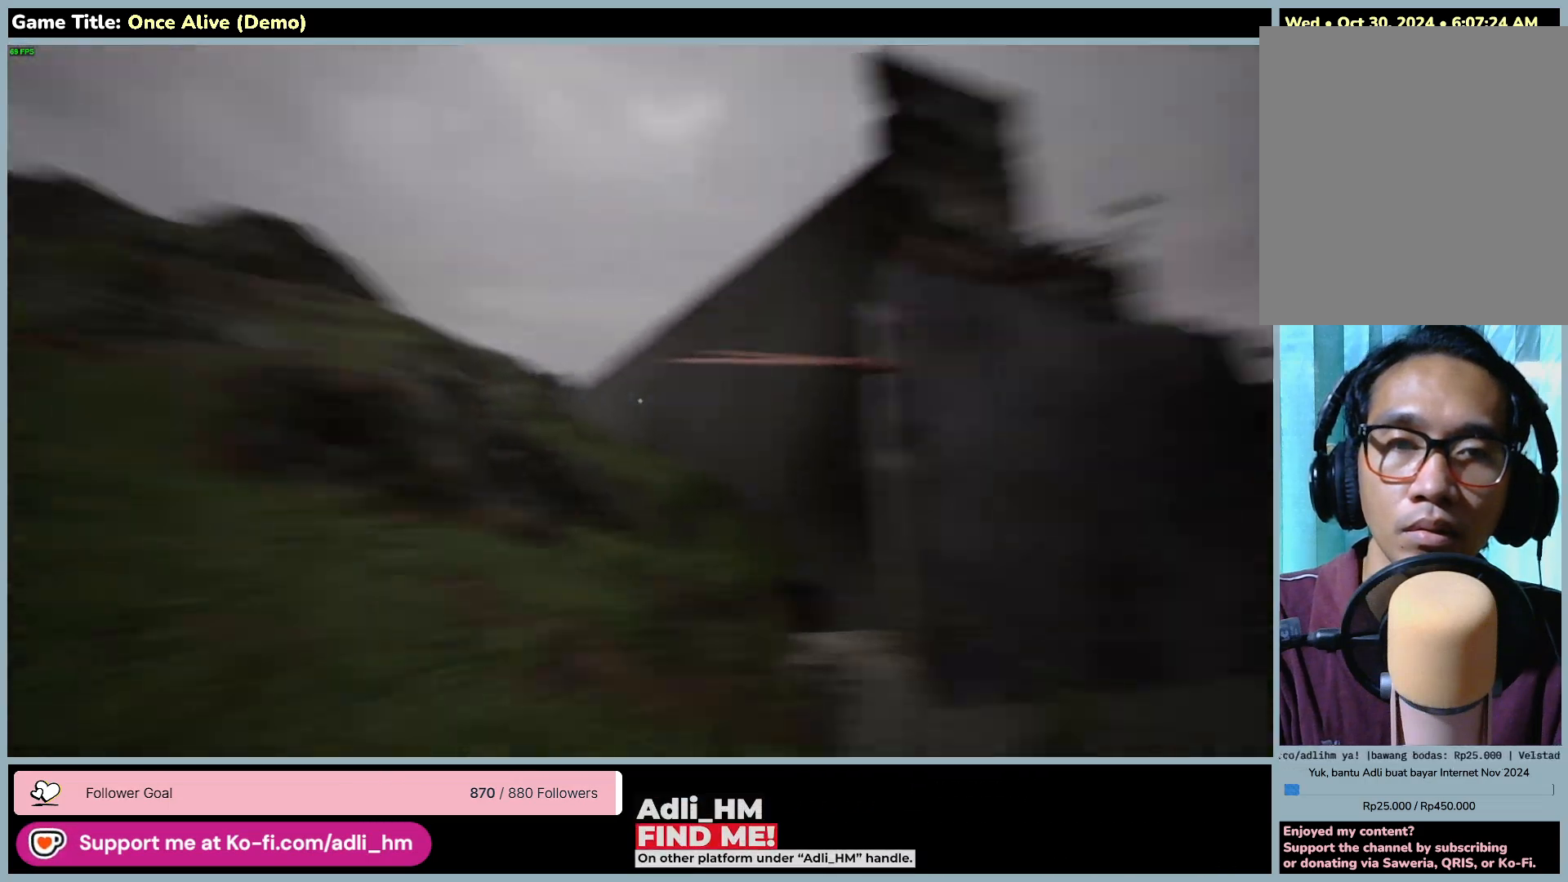
{"keys": ["w"], "mouse": [], "events": [[400, "shift", "up"]]}
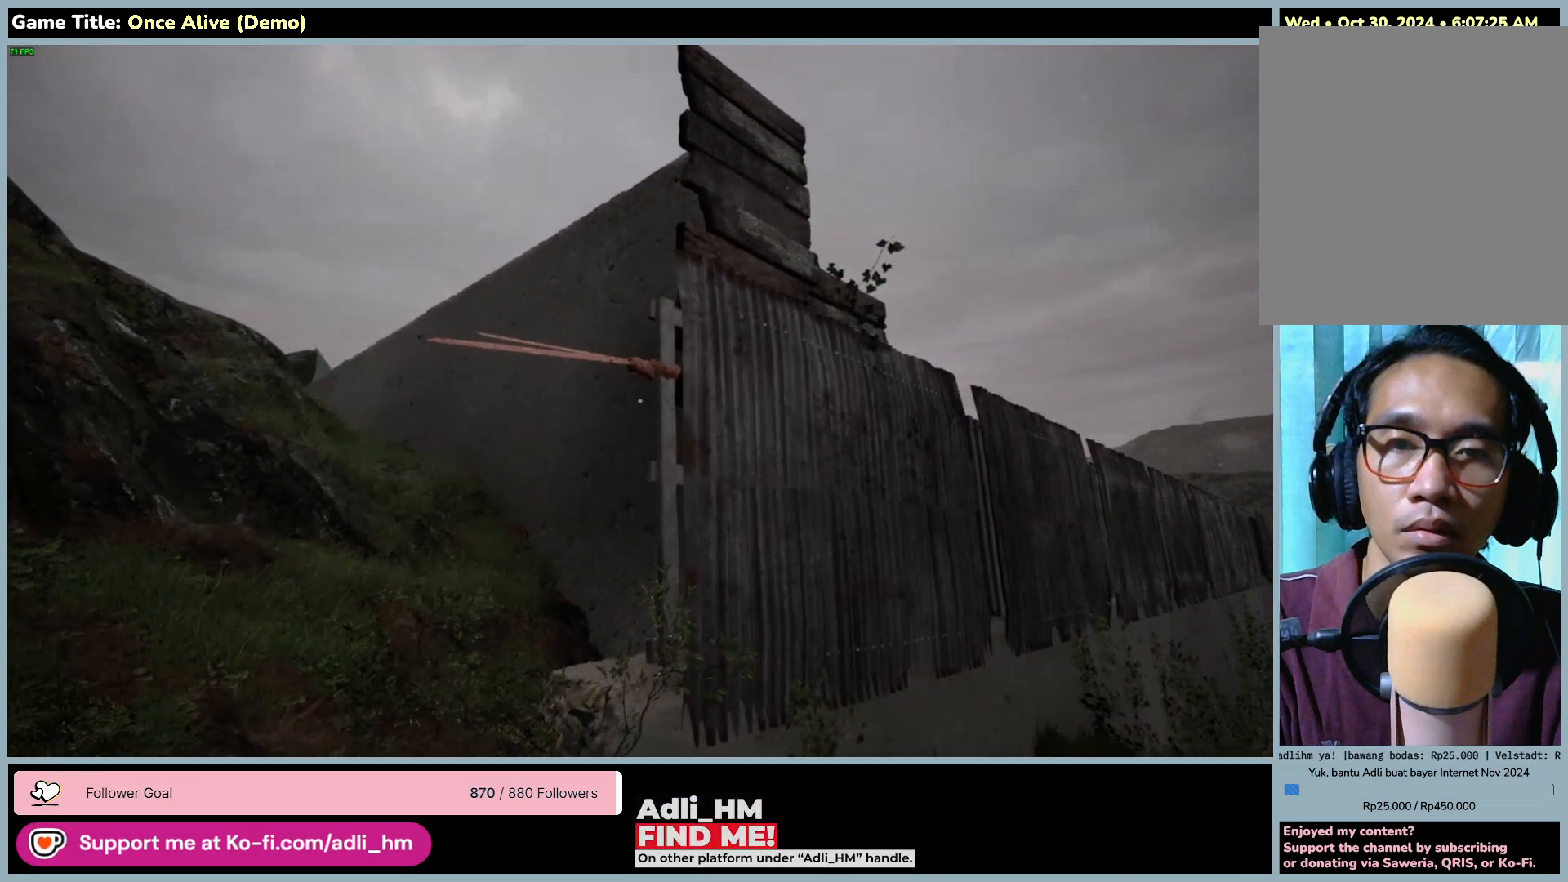
{"keys": ["a"], "mouse": [], "events": [[50, "w", "up"], [250, "a", "down"]]}
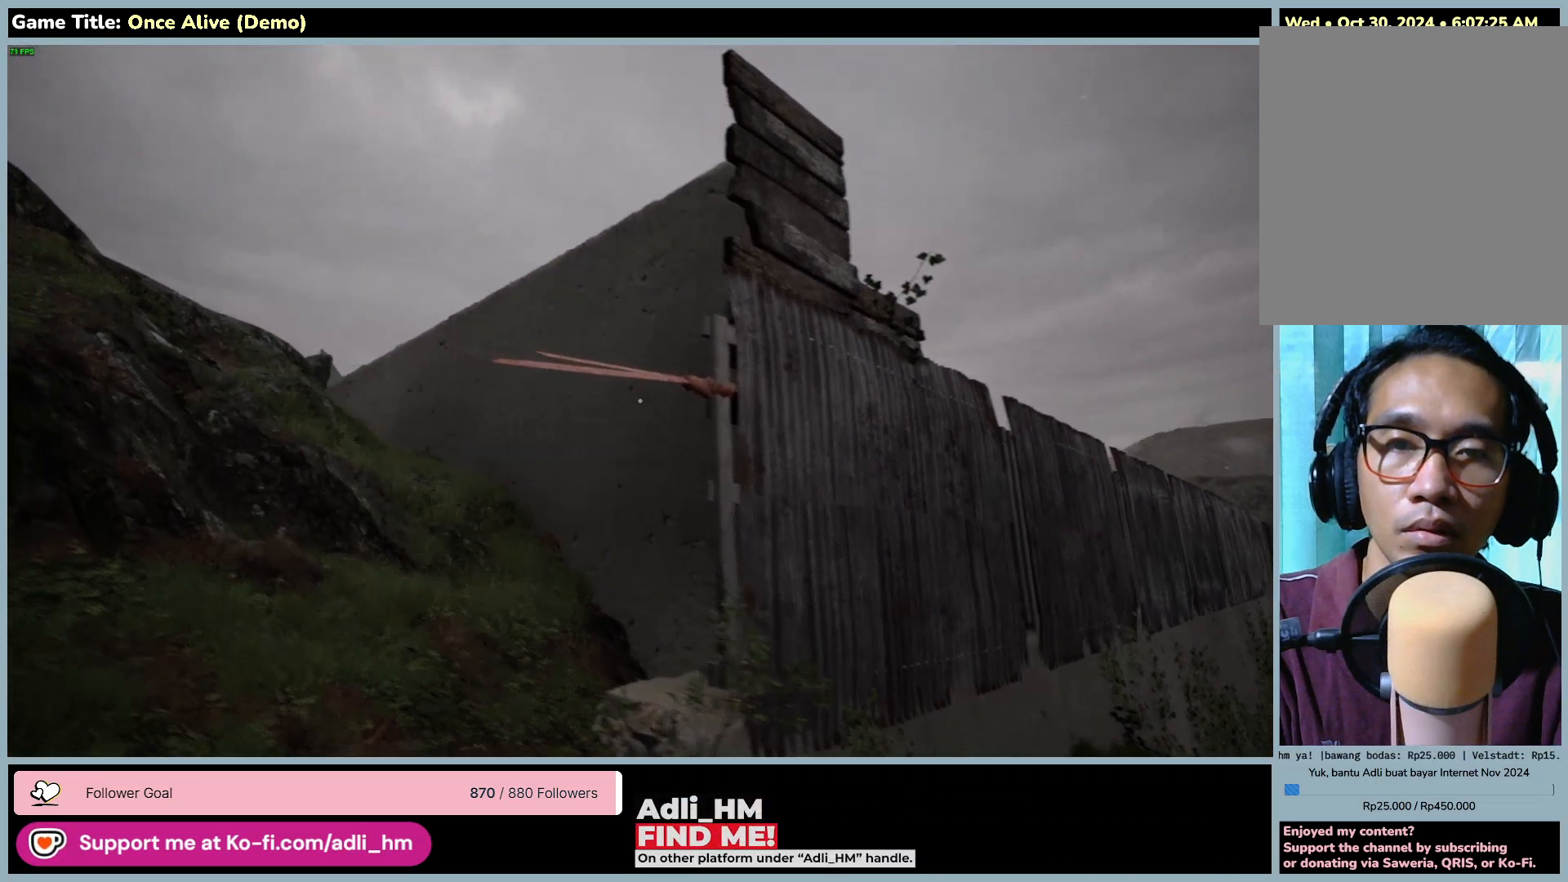
{"keys": ["a", "w"], "mouse": [], "events": [[83, "w", "down"]]}
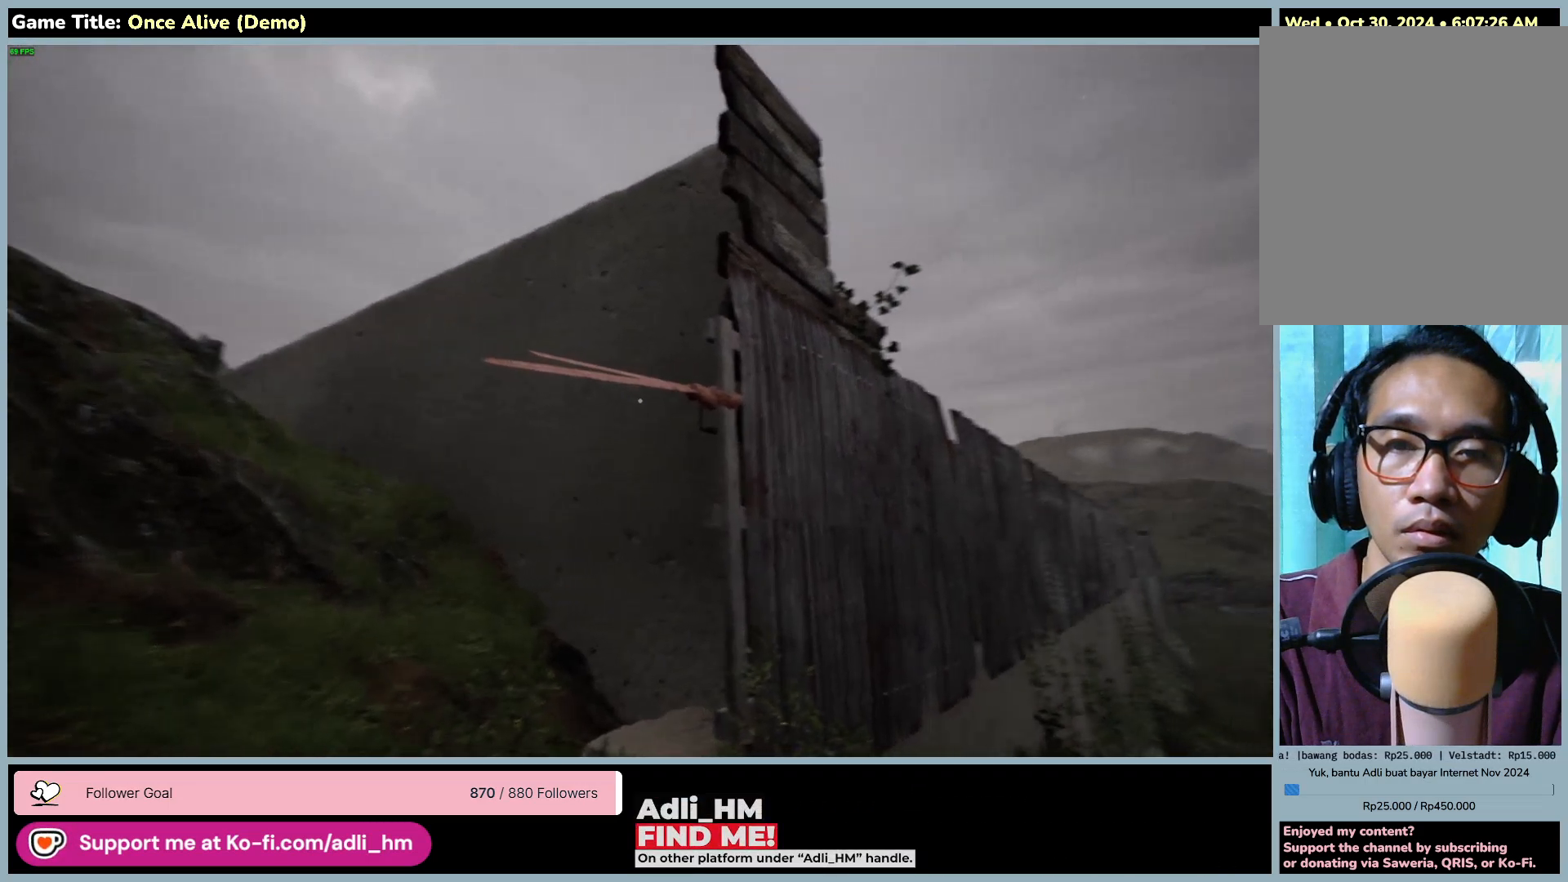
{"keys": ["d", "w"], "mouse": [], "events": [[17, "a", "up"], [267, "d", "down"]]}
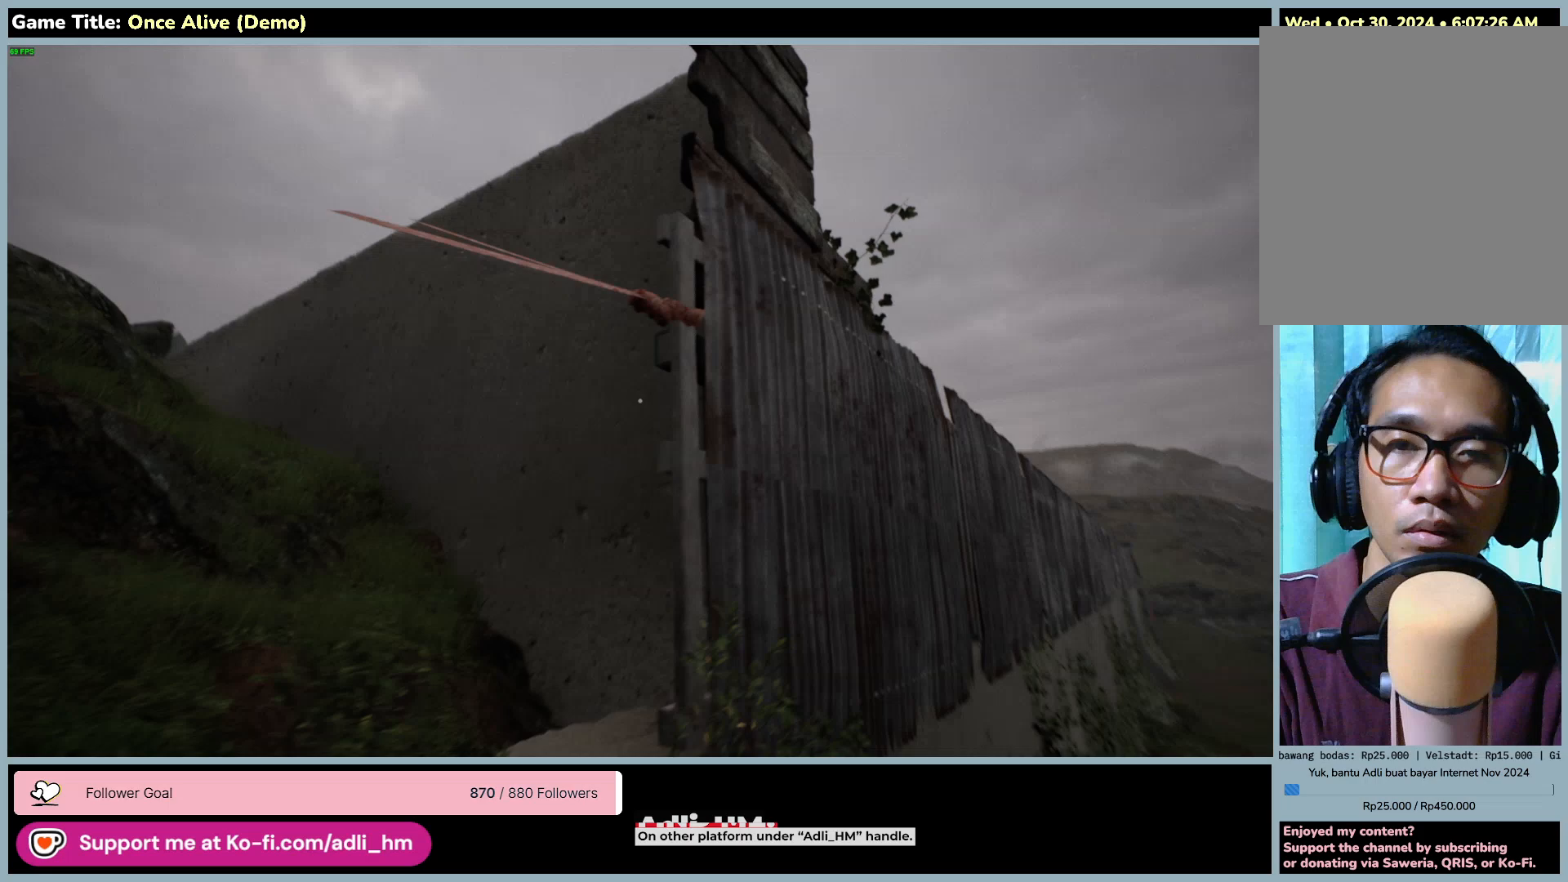
{"keys": ["d", "w"], "mouse": [], "events": []}
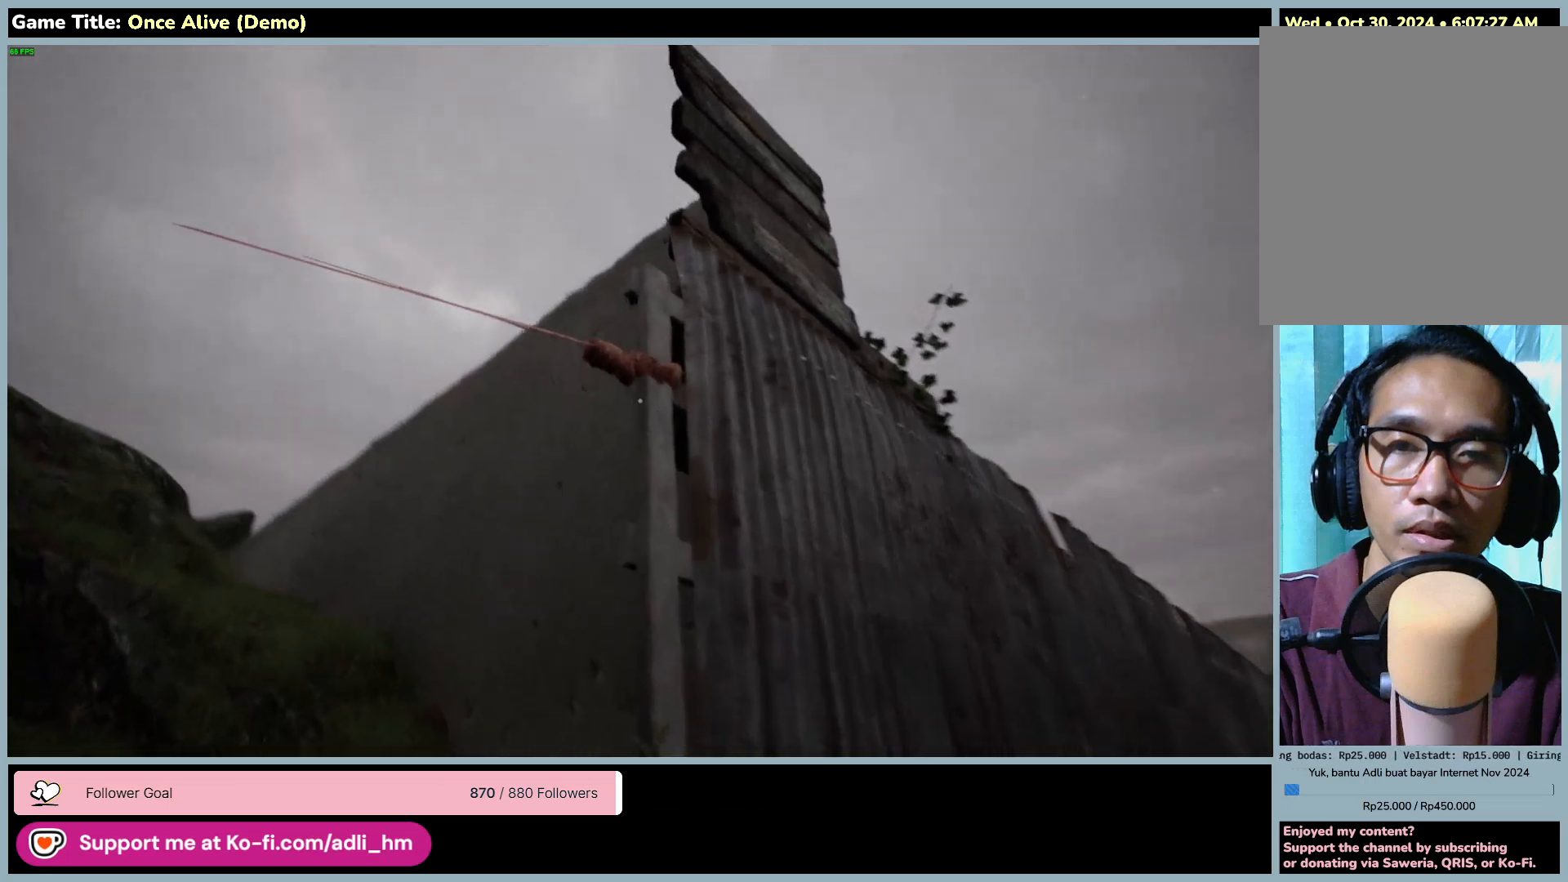
{"keys": ["w"], "mouse": [], "events": [[83, "d", "up"]]}
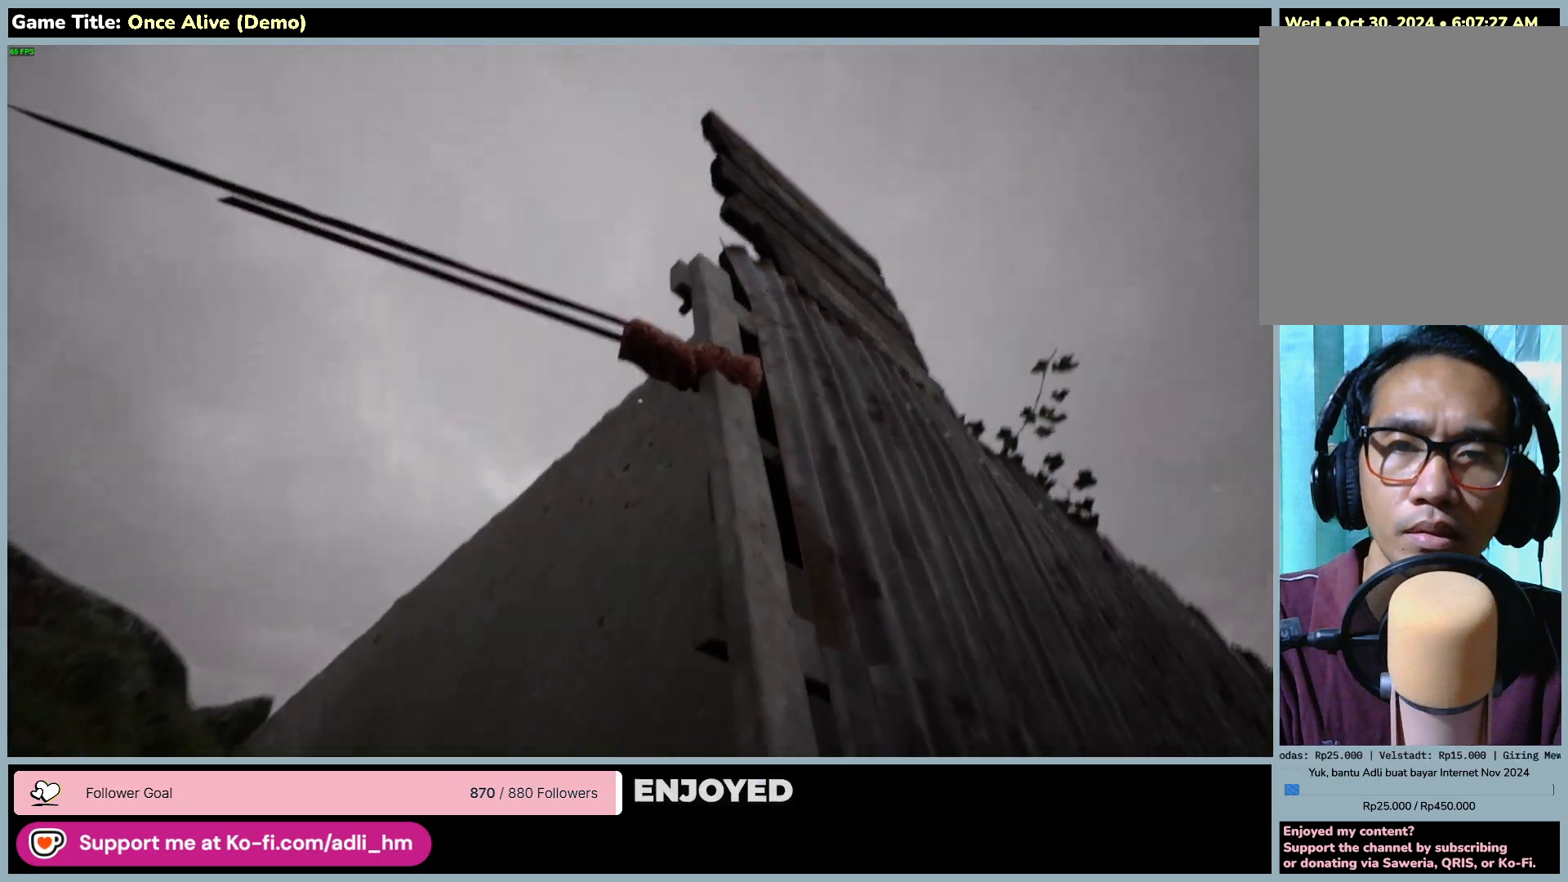
{"keys": [], "mouse": [], "events": [[217, "w", "up"]]}
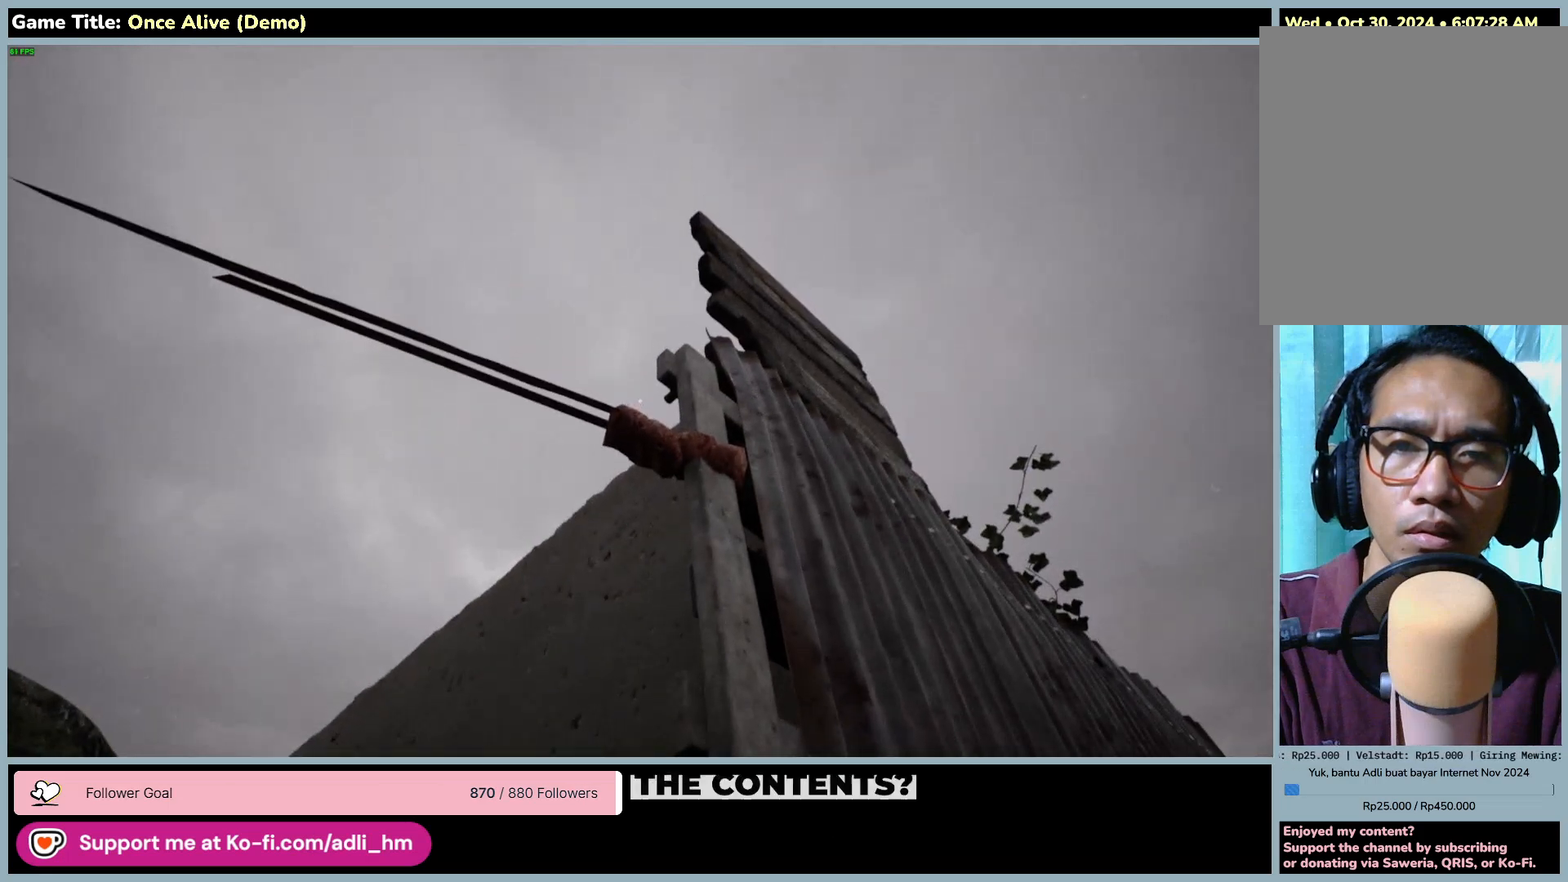
{"keys": [], "mouse": [], "events": []}
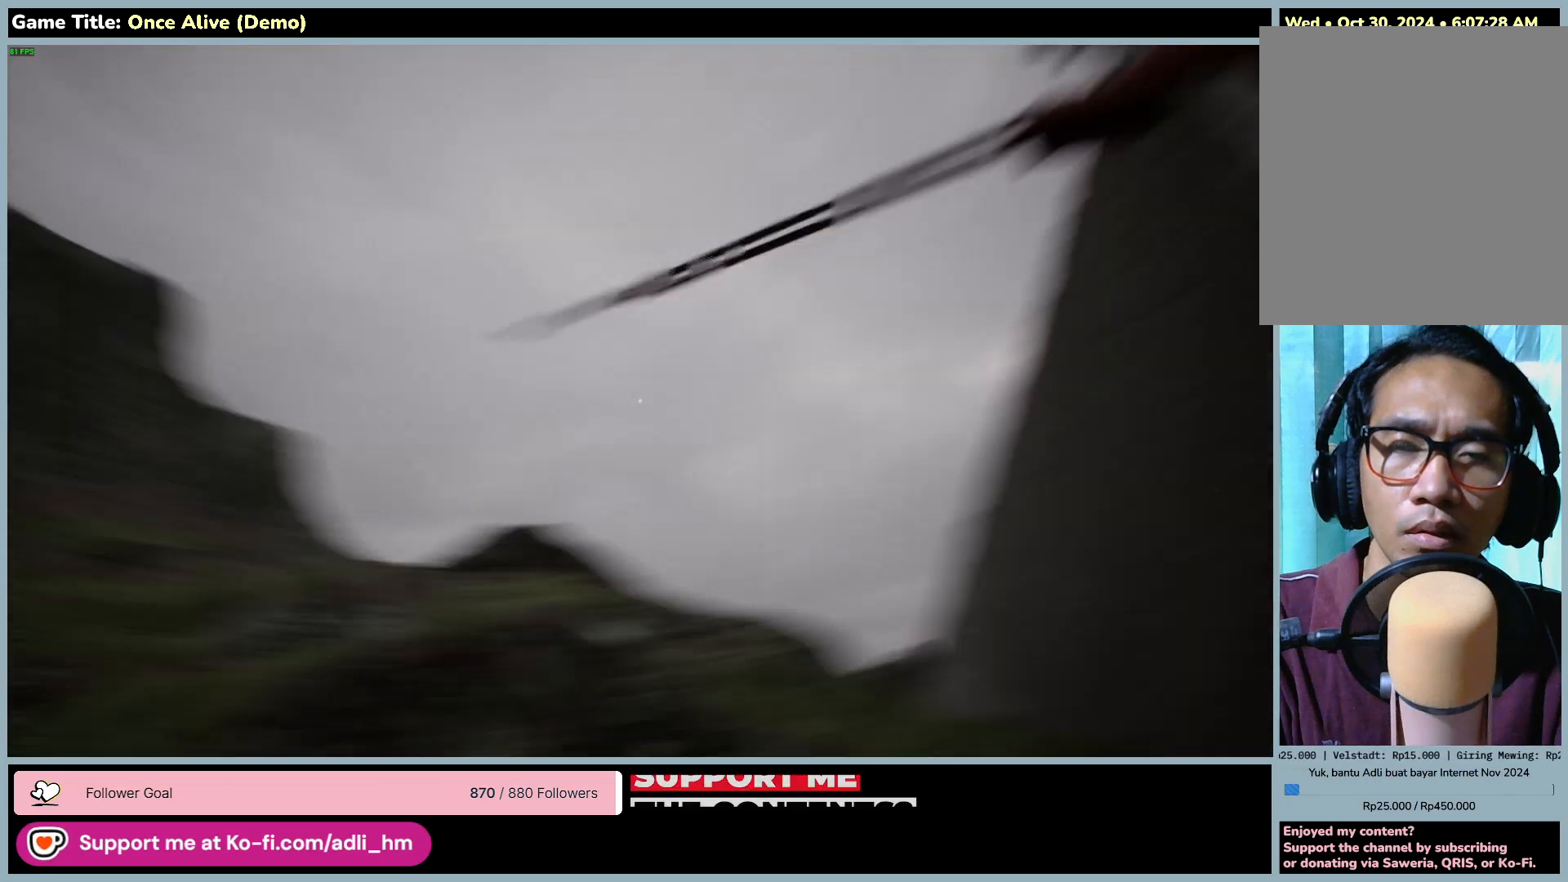
{"keys": ["shift", "w"], "mouse": [], "events": [[50, "w", "down"], [333, "shift", "down"]]}
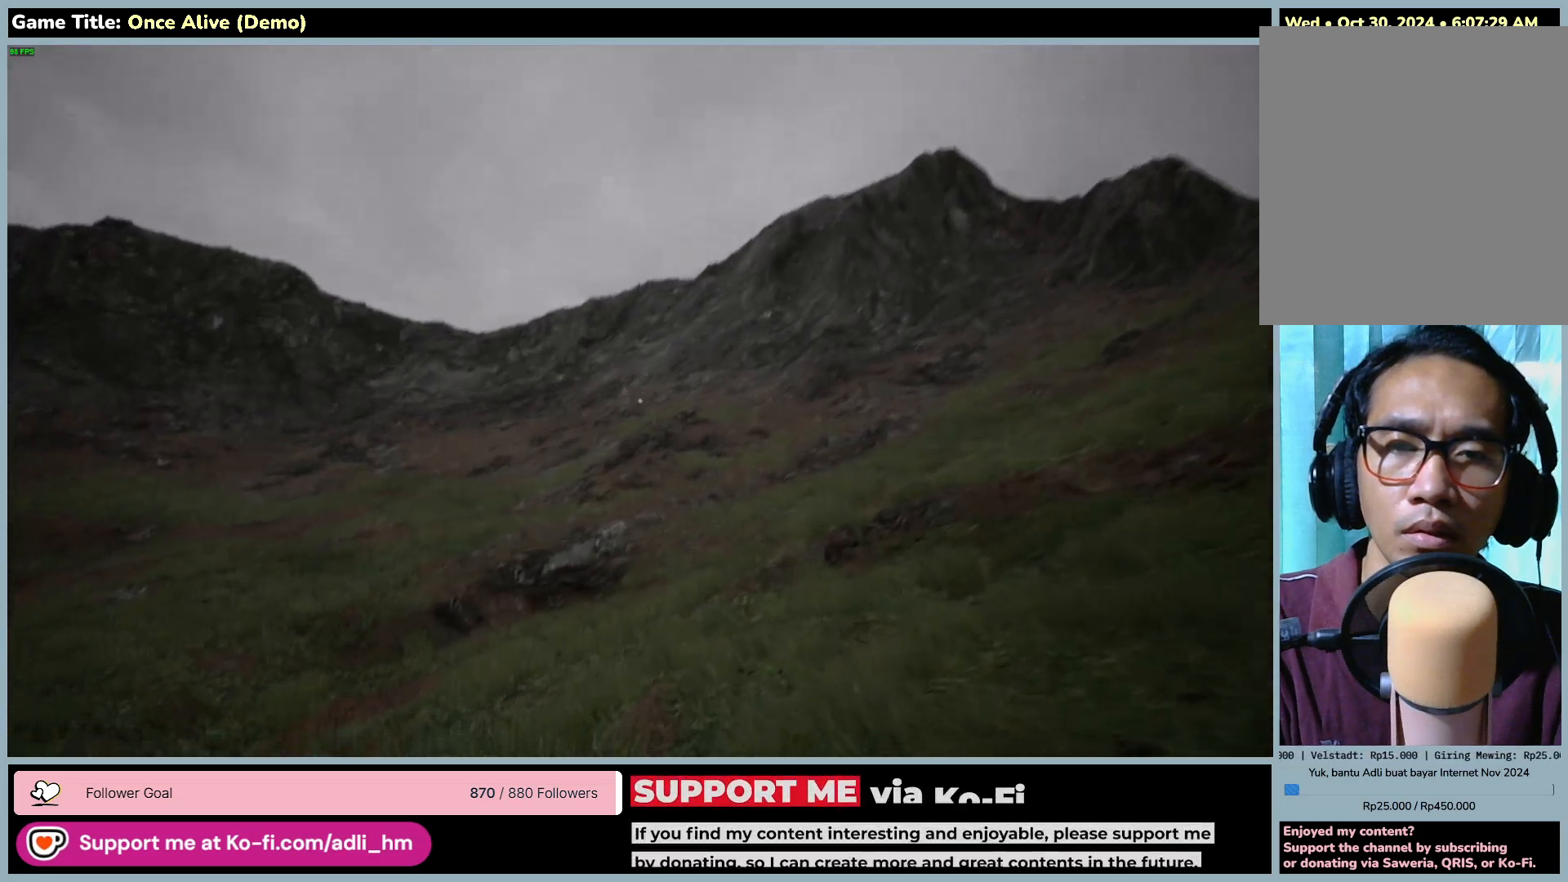
{"keys": ["shift", "w"], "mouse": [], "events": []}
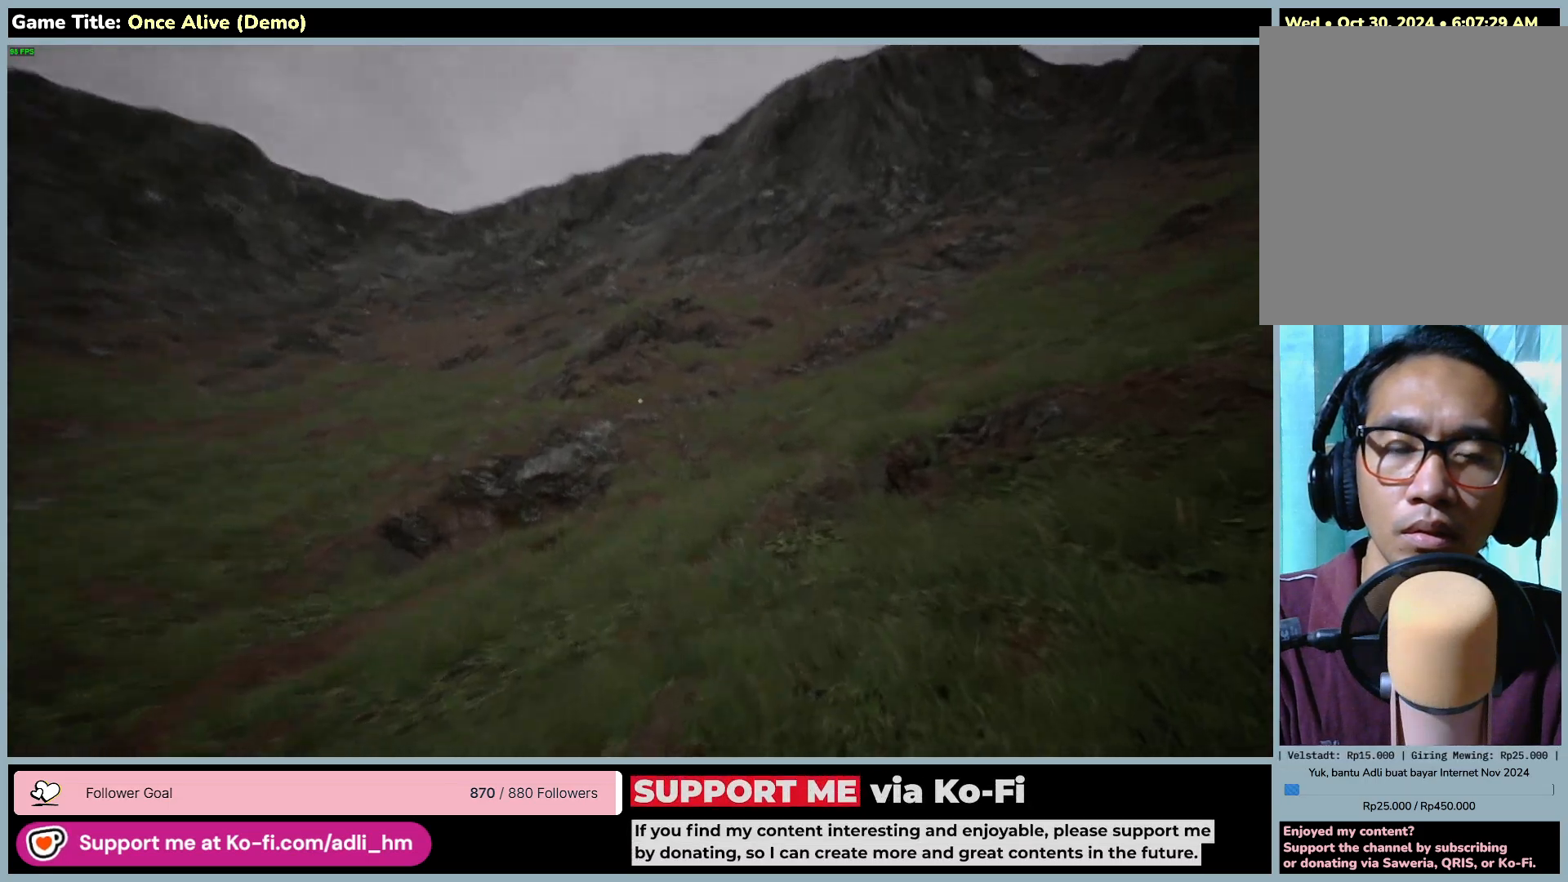
{"keys": ["shift", "w"], "mouse": [], "events": []}
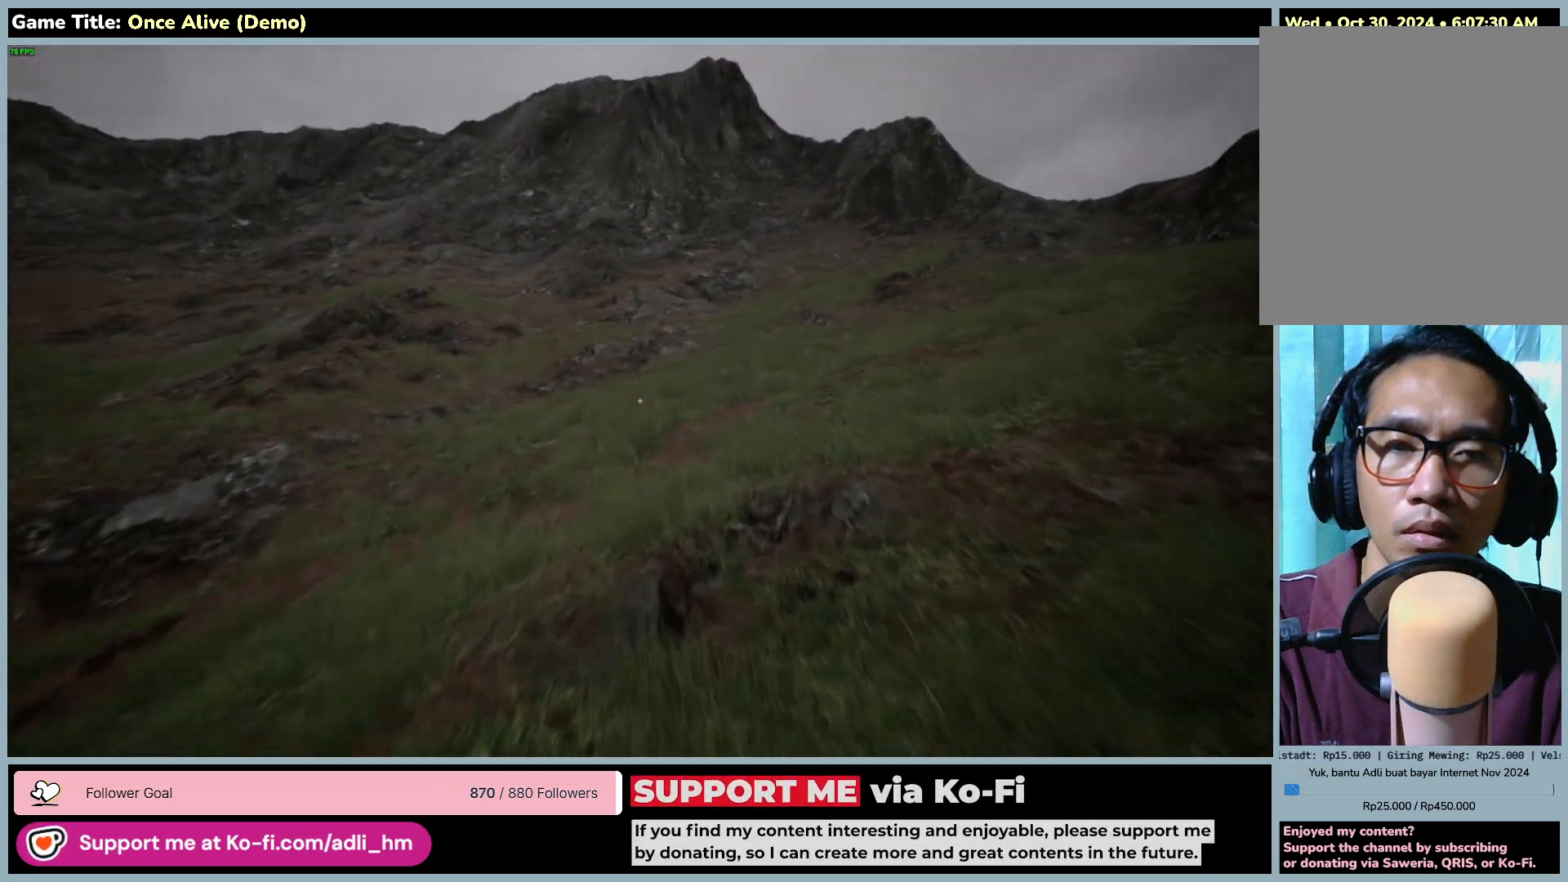
{"keys": ["shift", "w"], "mouse": [], "events": []}
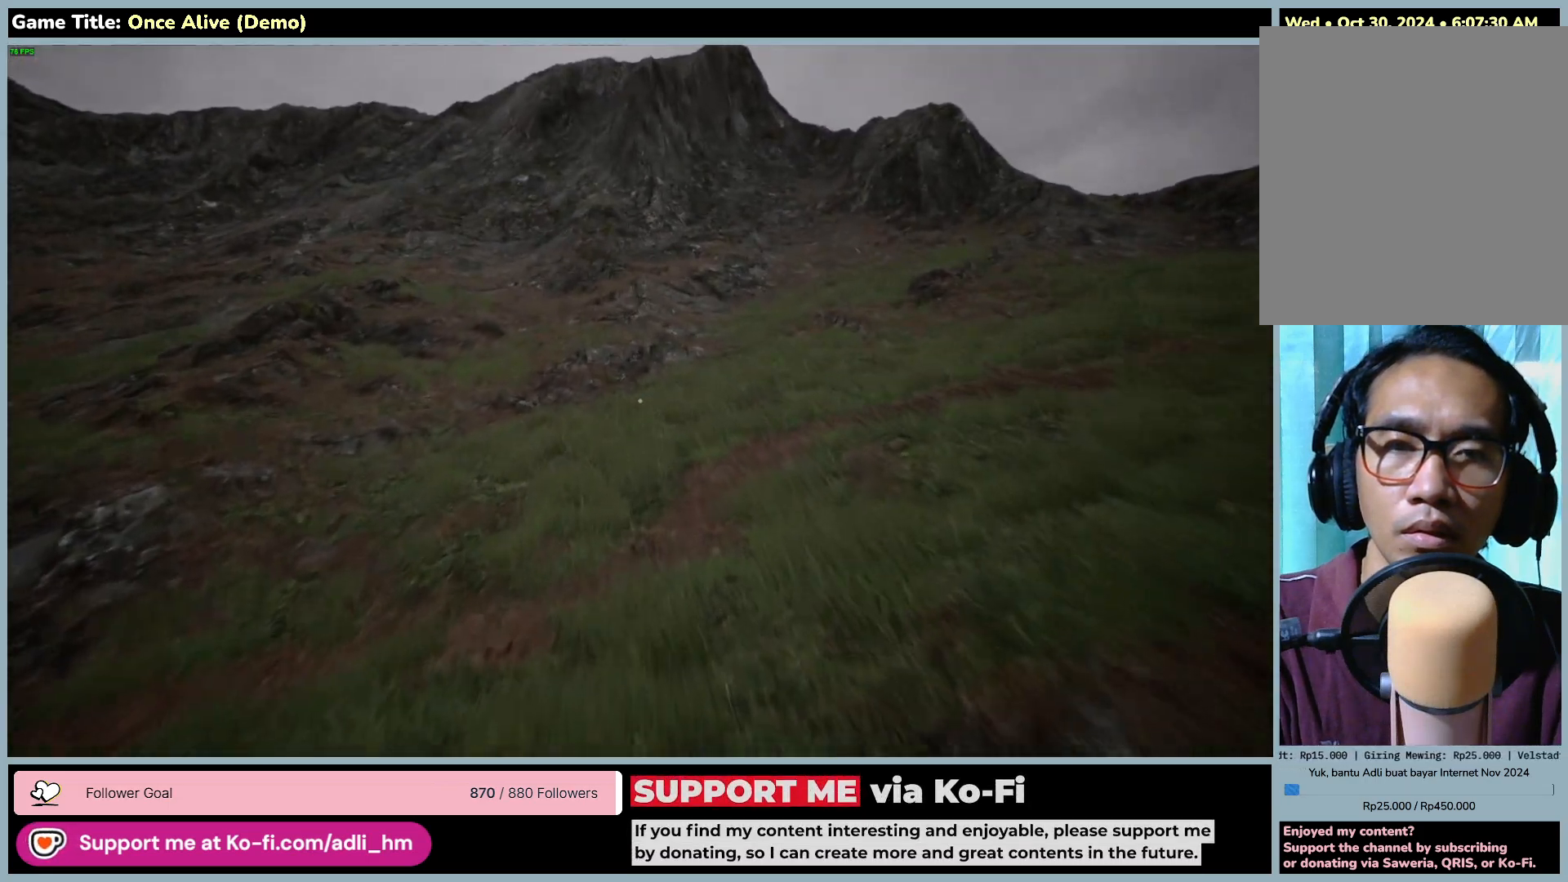
{"keys": ["shift", "w"], "mouse": [], "events": []}
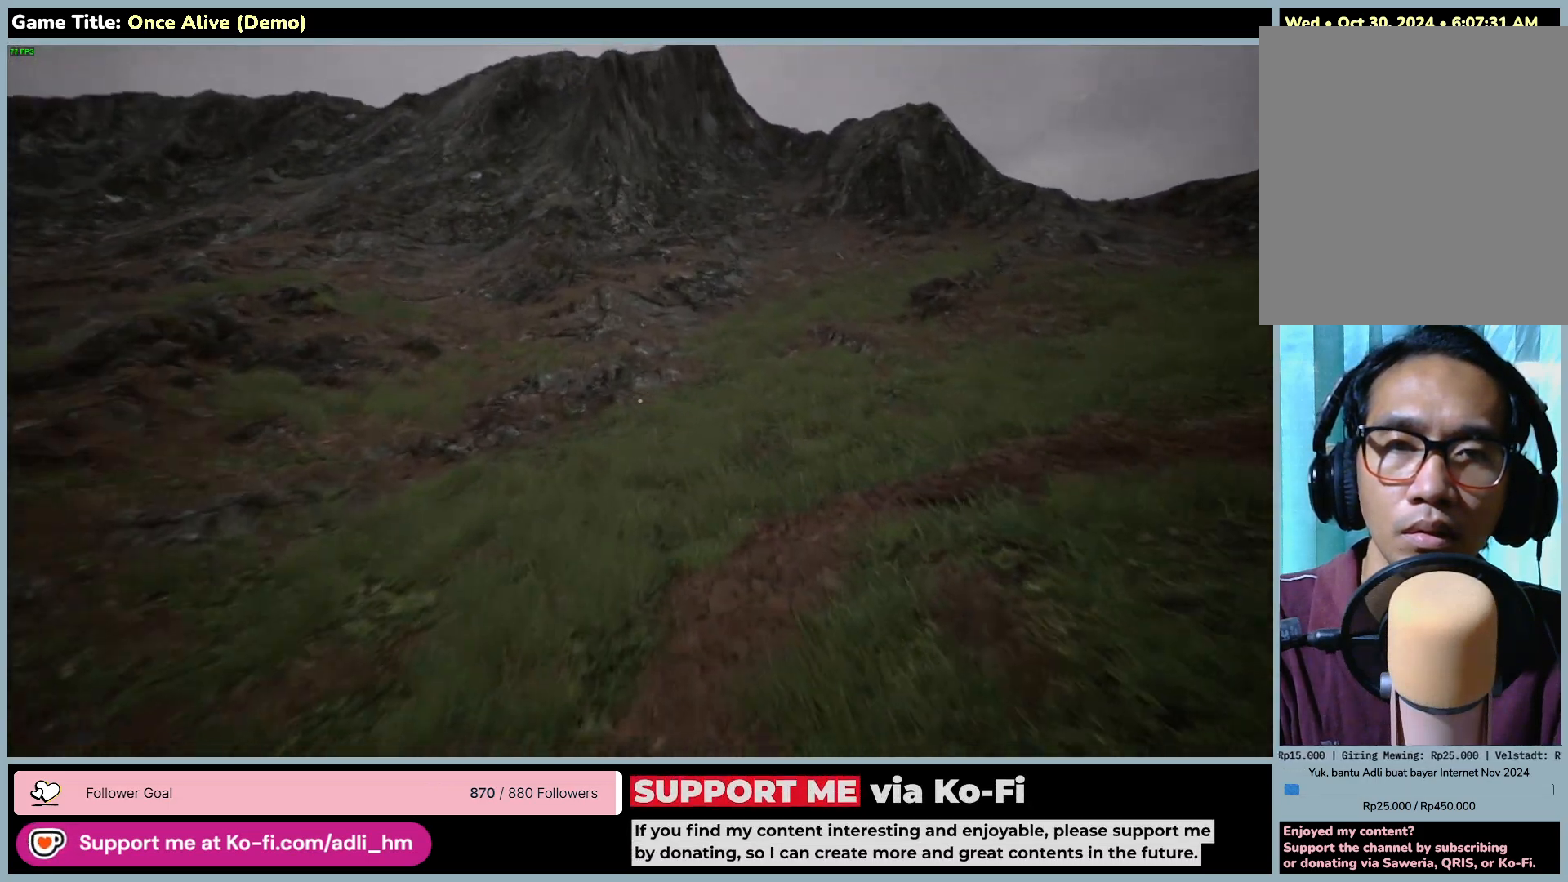
{"keys": ["shift", "w"], "mouse": [], "events": []}